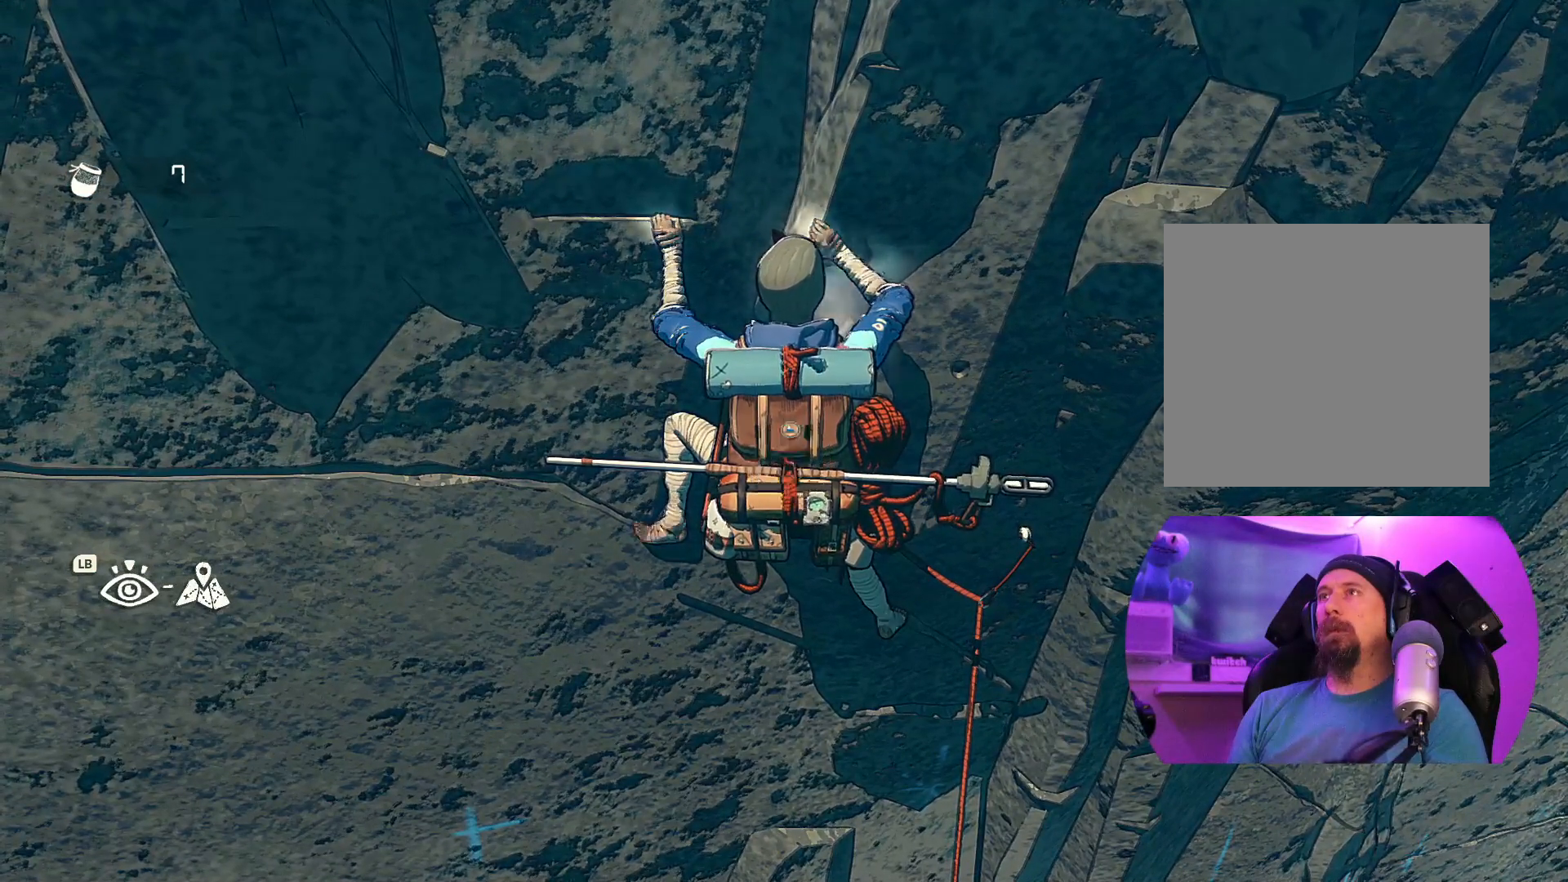
Gameplay with a controller (Xbox layout); each line is a JSON object with the inputs held at the frame after it. "events" lists button and stick changes between this image and that frame as [ms after this image, input, new state], when the widget could be followed in between. Not read: R2.
{"buttons": [], "left_stick": "center", "right_stick": "down-right", "events": [[134, "right_stick", "down-right"]]}
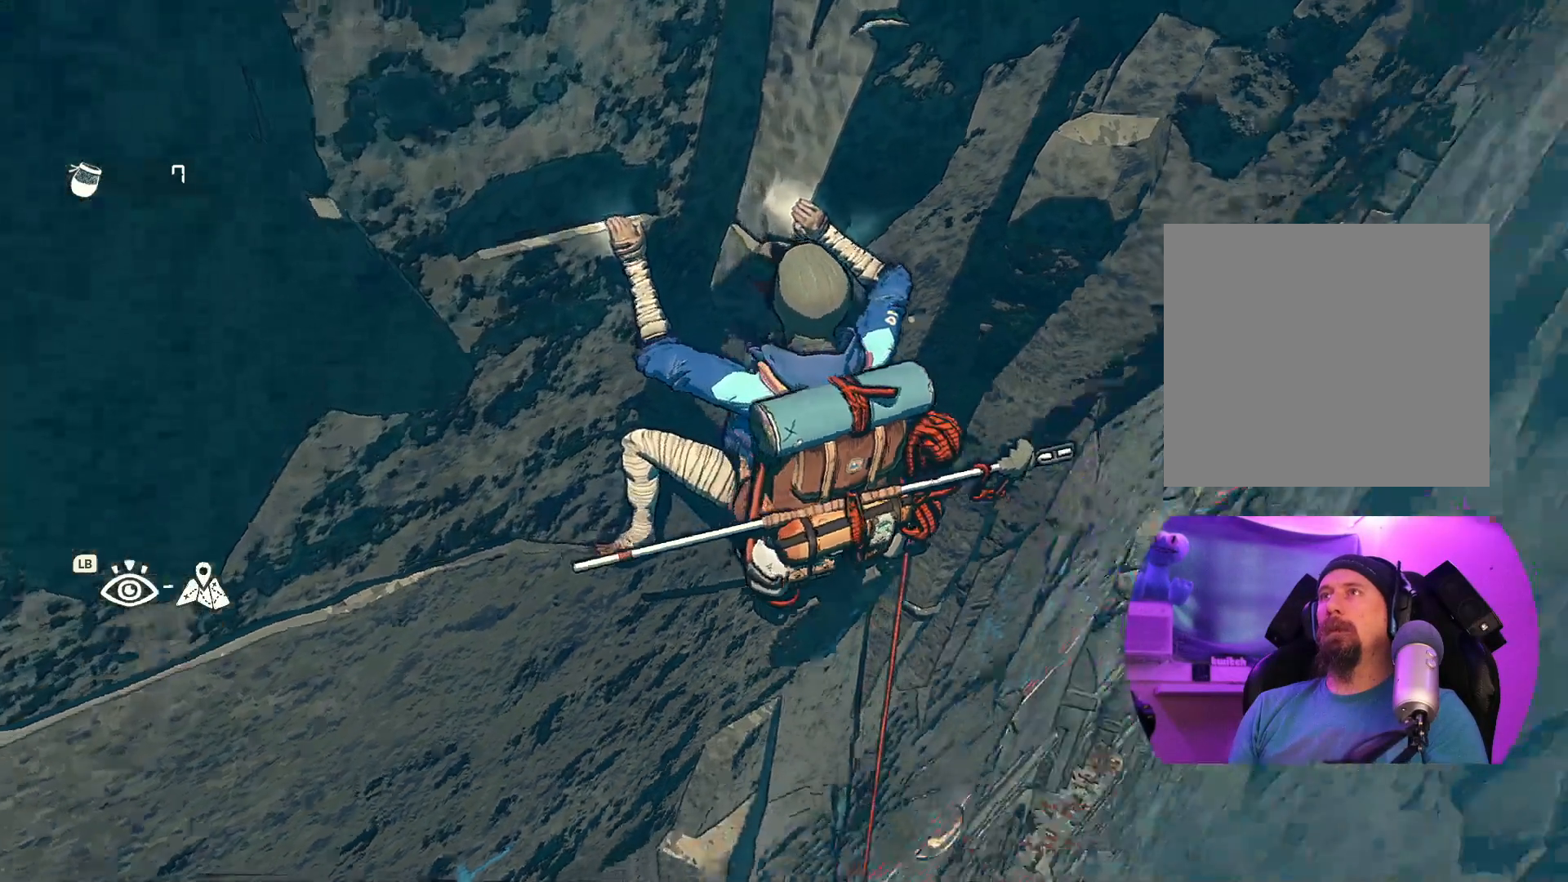
{"buttons": [], "left_stick": "center", "right_stick": "up", "events": [[34, "right_stick", "up-right"], [100, "right_stick", "up"]]}
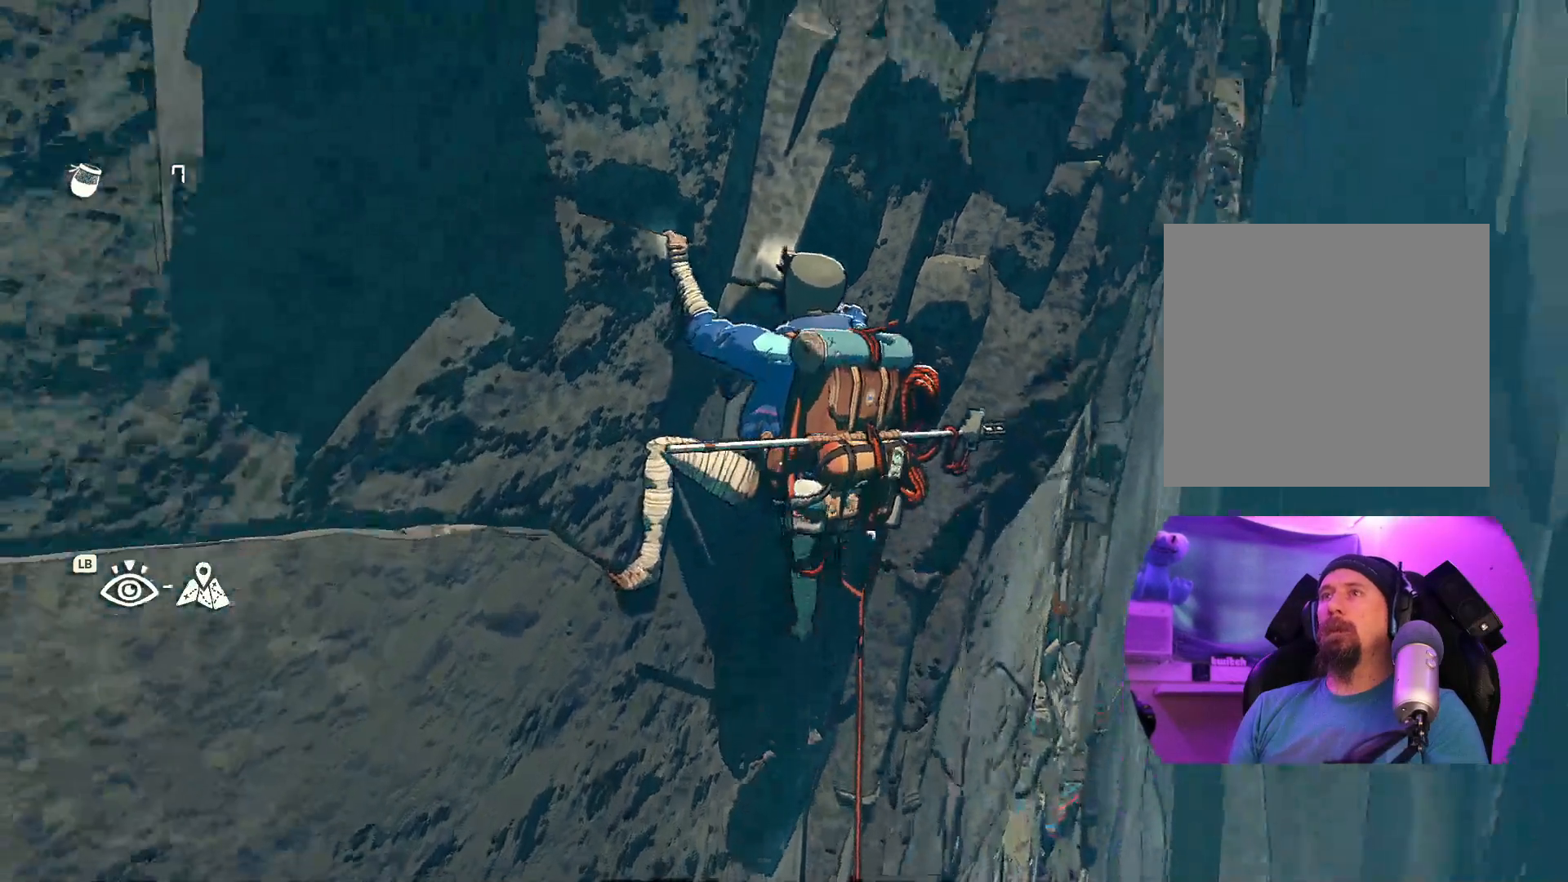
{"buttons": [], "left_stick": "center", "right_stick": "up-left", "events": [[84, "right_stick", "up-left"]]}
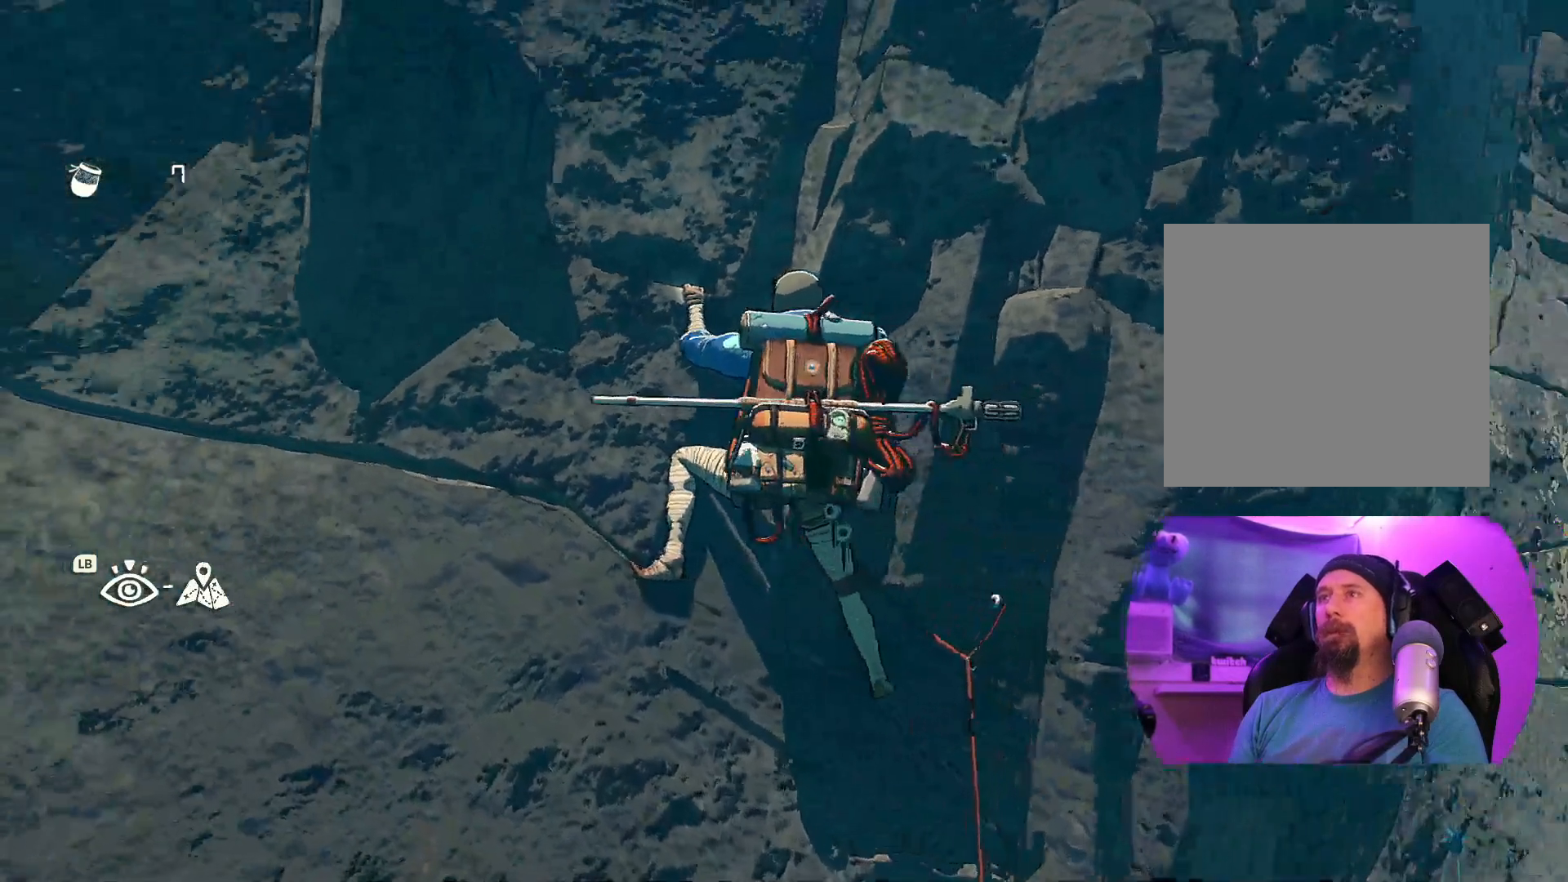
{"buttons": [], "left_stick": "center", "right_stick": "center", "events": [[84, "right_stick", "center"]]}
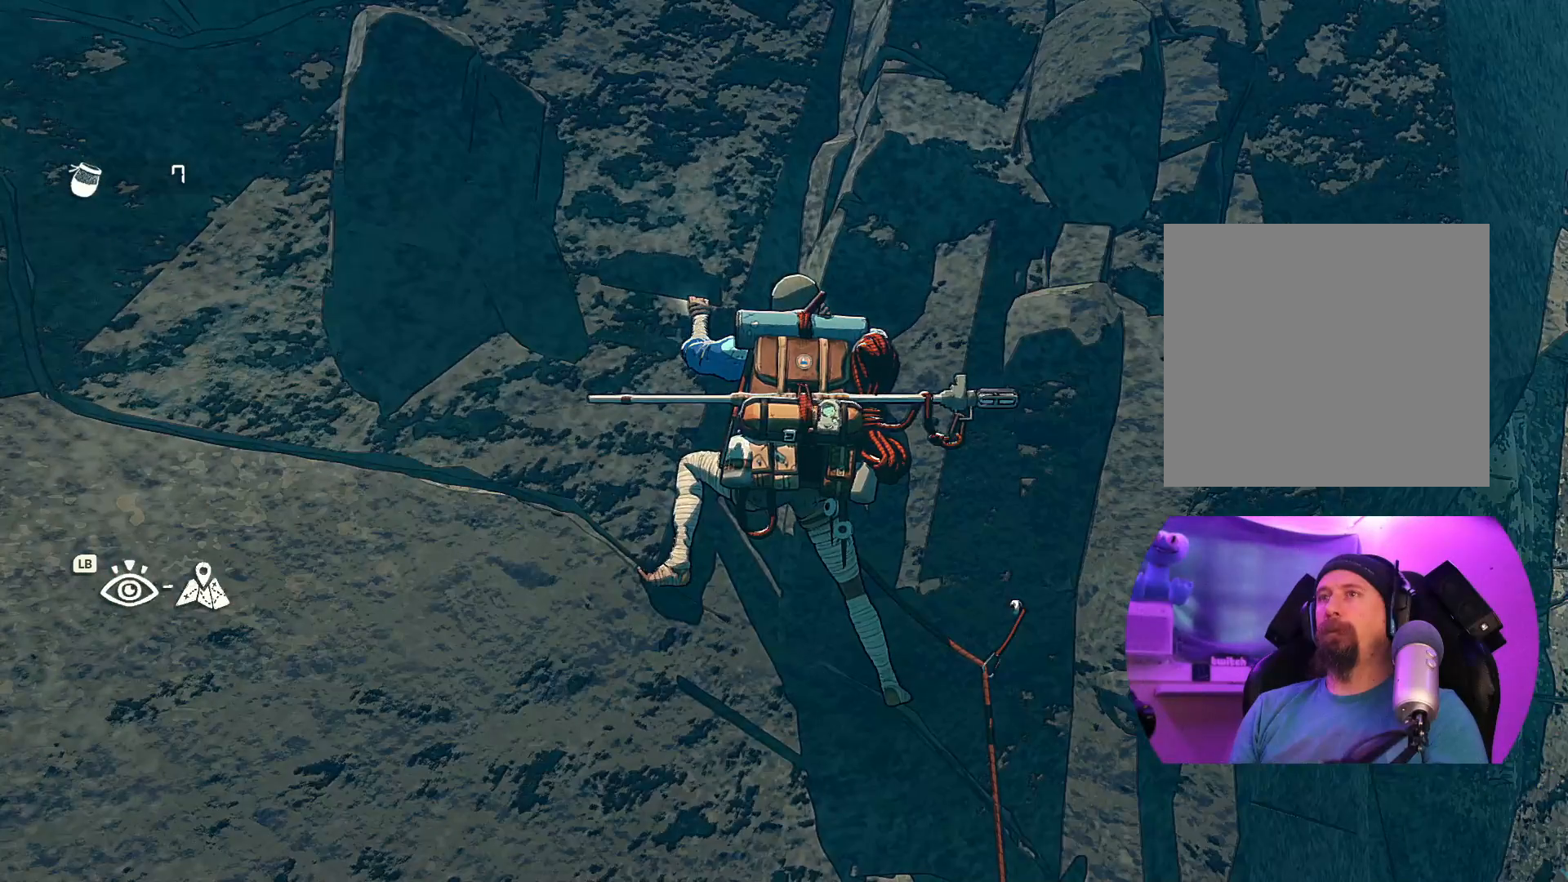
{"buttons": [], "left_stick": "center", "right_stick": "center", "events": [[67, "right_stick", "up-left"], [500, "right_stick", "center"]]}
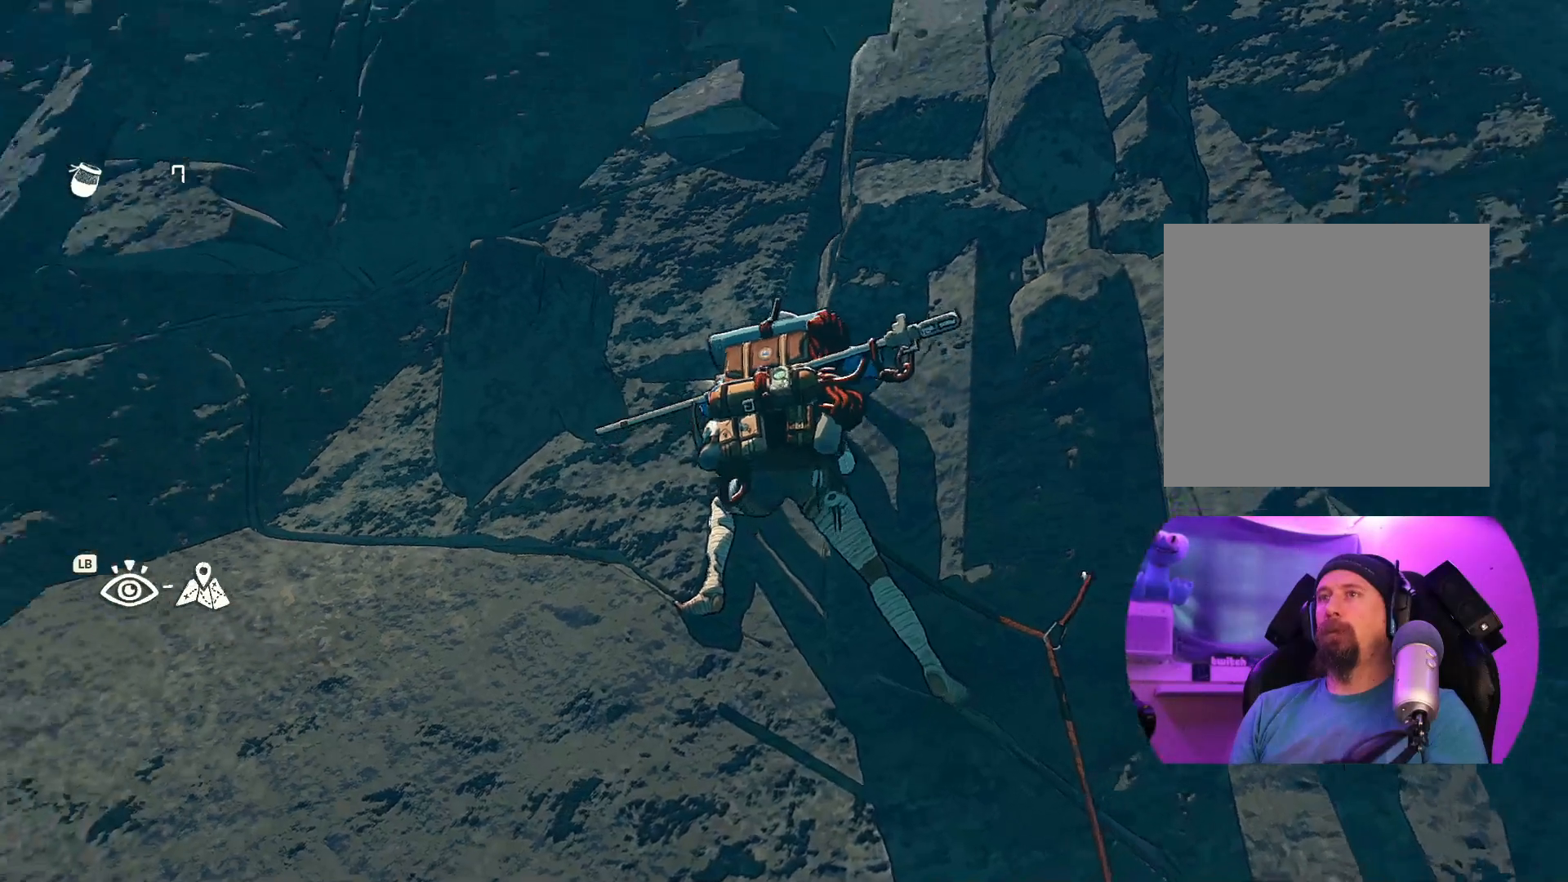
{"buttons": [], "left_stick": "center", "right_stick": "down-right", "events": [[84, "right_stick", "down"], [167, "right_stick", "down-right"]]}
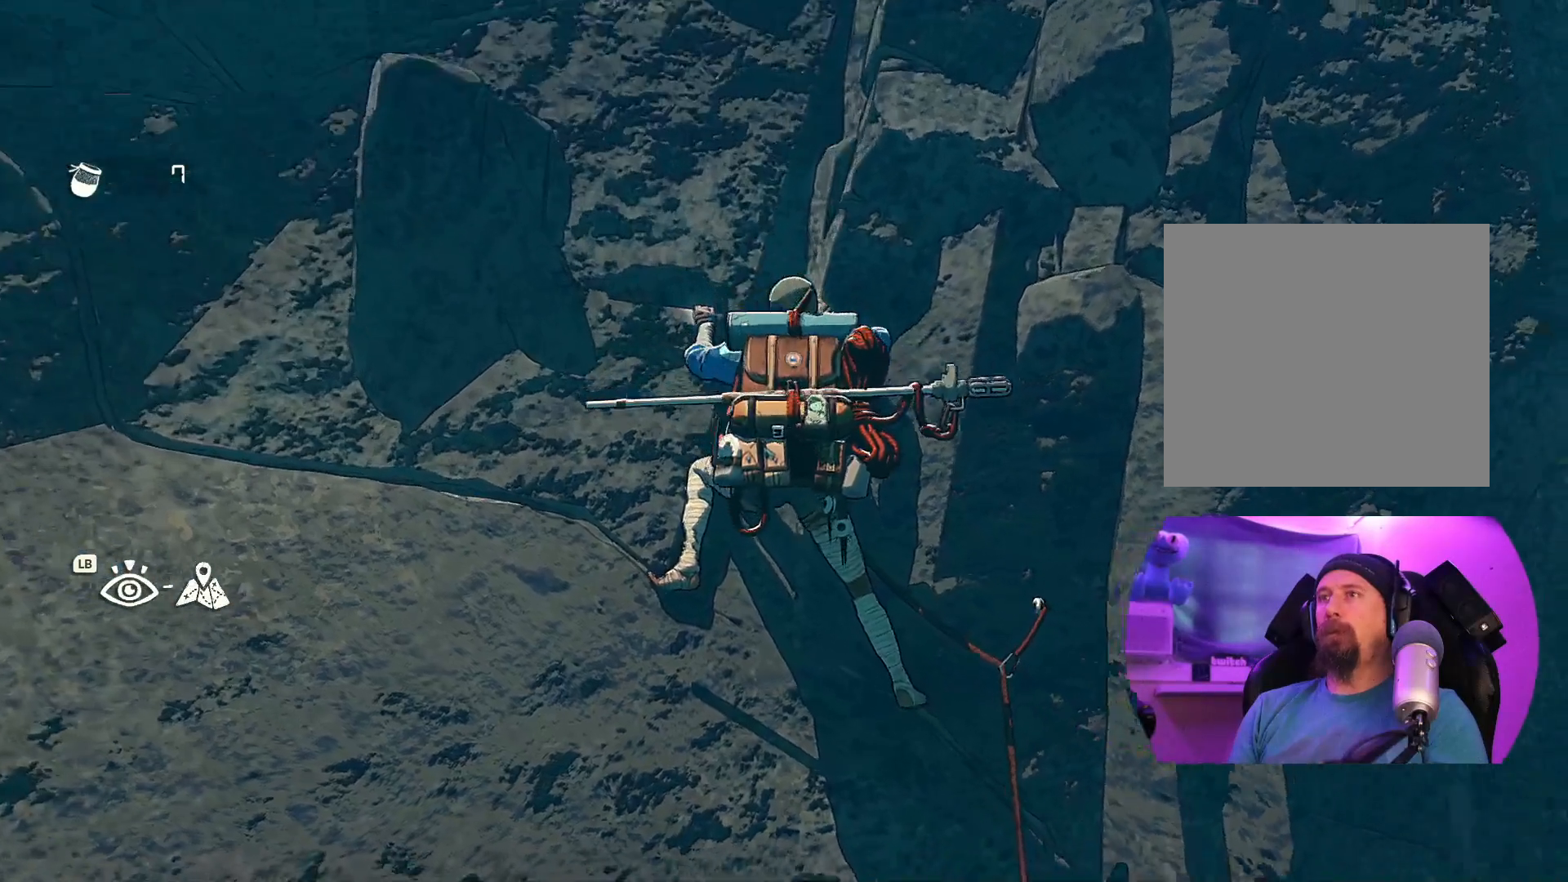
{"buttons": [], "left_stick": "center", "right_stick": "center", "events": [[267, "right_stick", "center"]]}
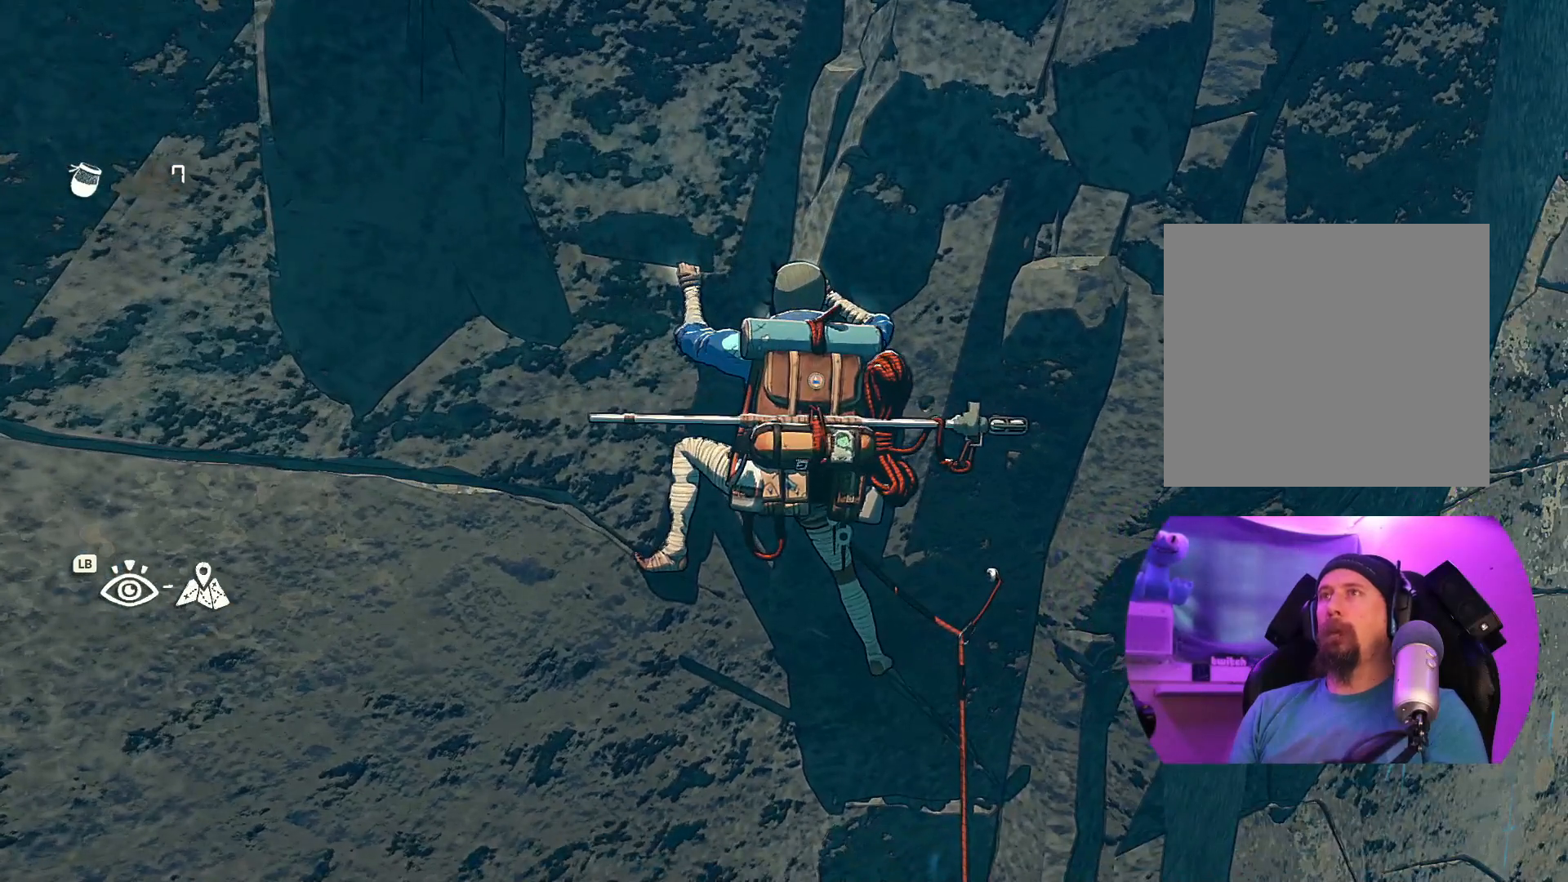
{"buttons": [], "left_stick": "center", "right_stick": "up-left", "events": [[234, "right_stick", "up-left"]]}
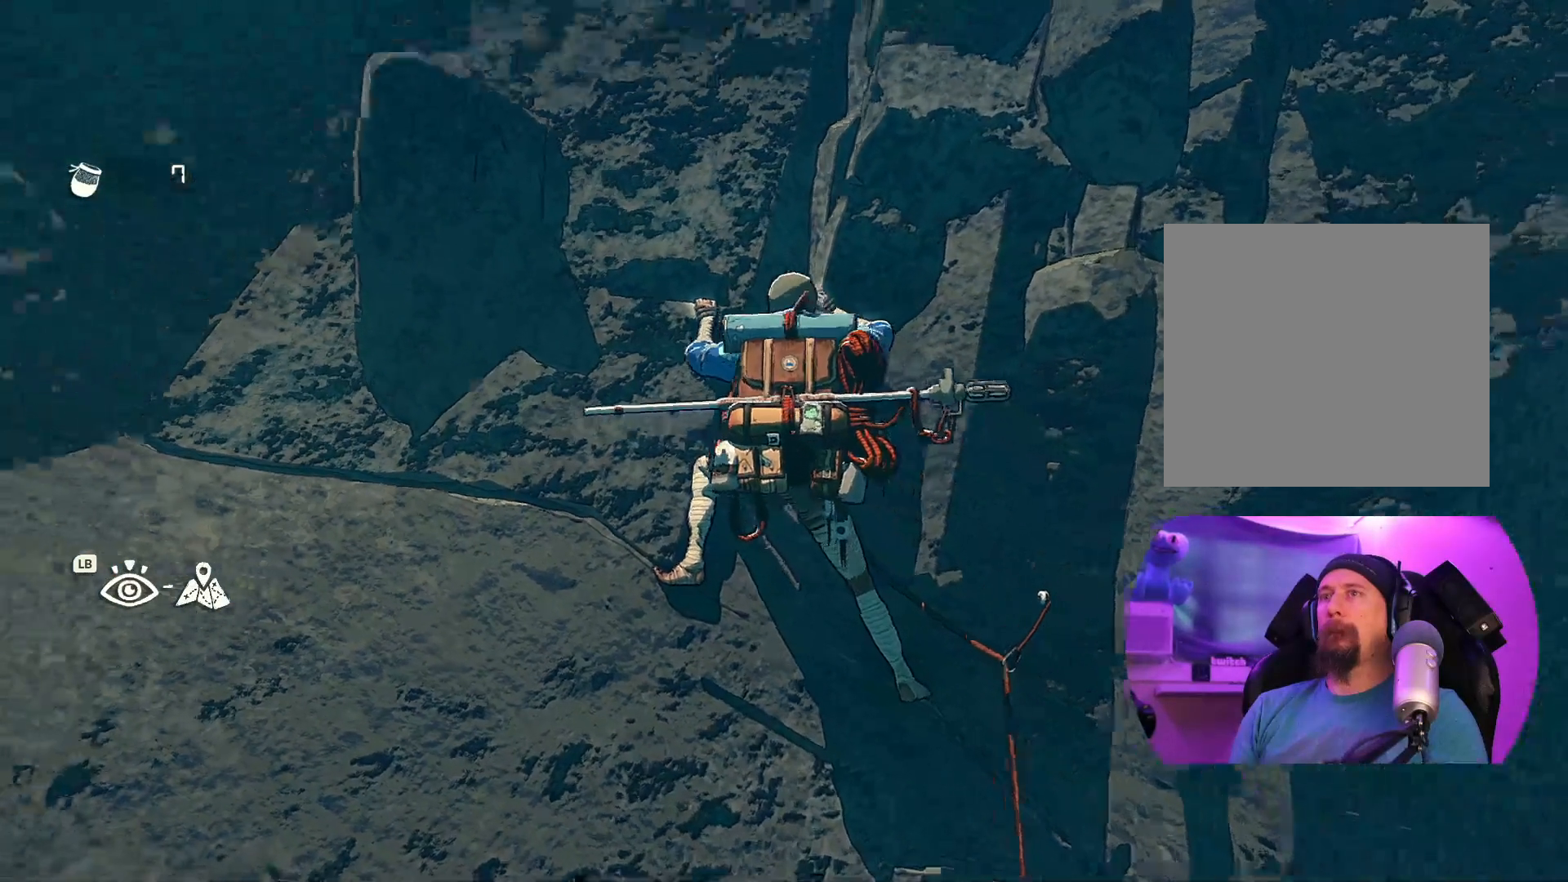
{"buttons": [], "left_stick": "center", "right_stick": "center", "events": [[17, "right_stick", "center"]]}
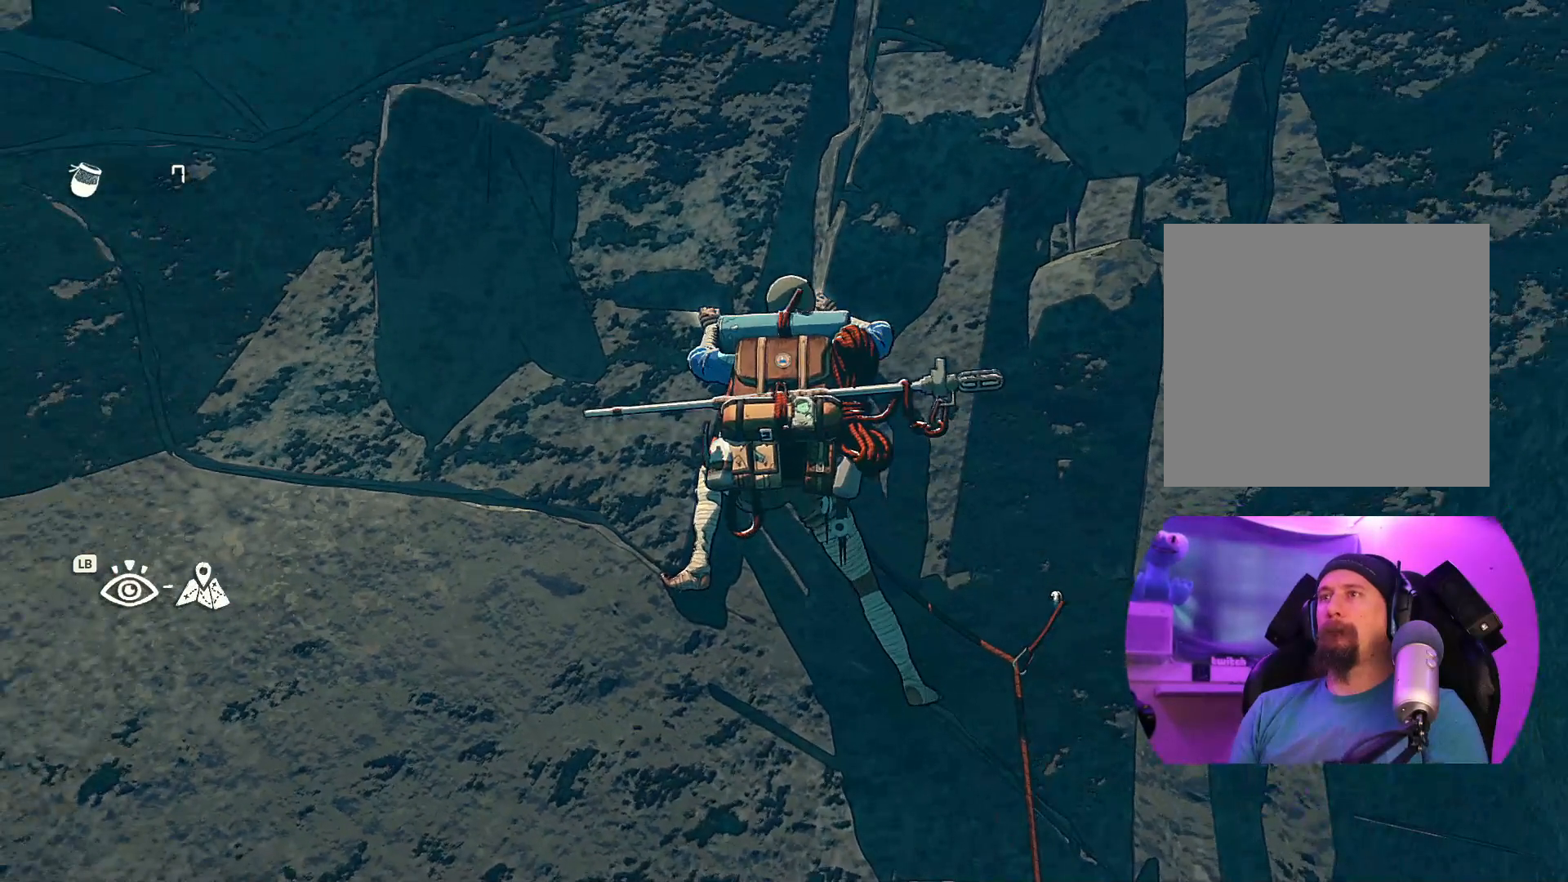
{"buttons": ["R1"], "left_stick": "center", "right_stick": "center", "events": [[467, "R1", "down"]]}
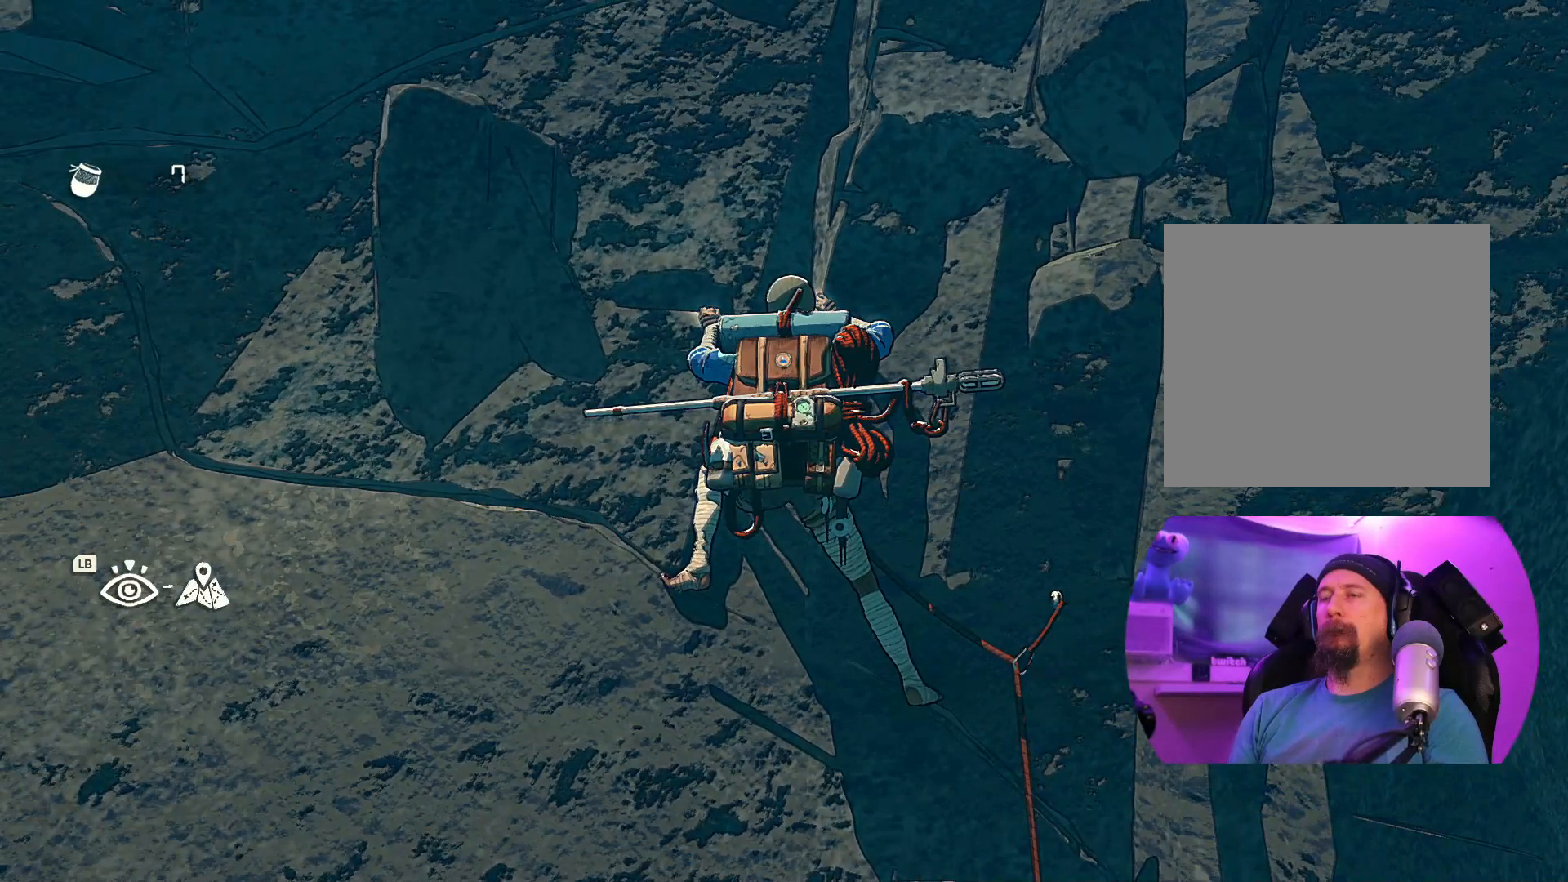
{"buttons": ["R1"], "left_stick": "center", "right_stick": "center", "events": []}
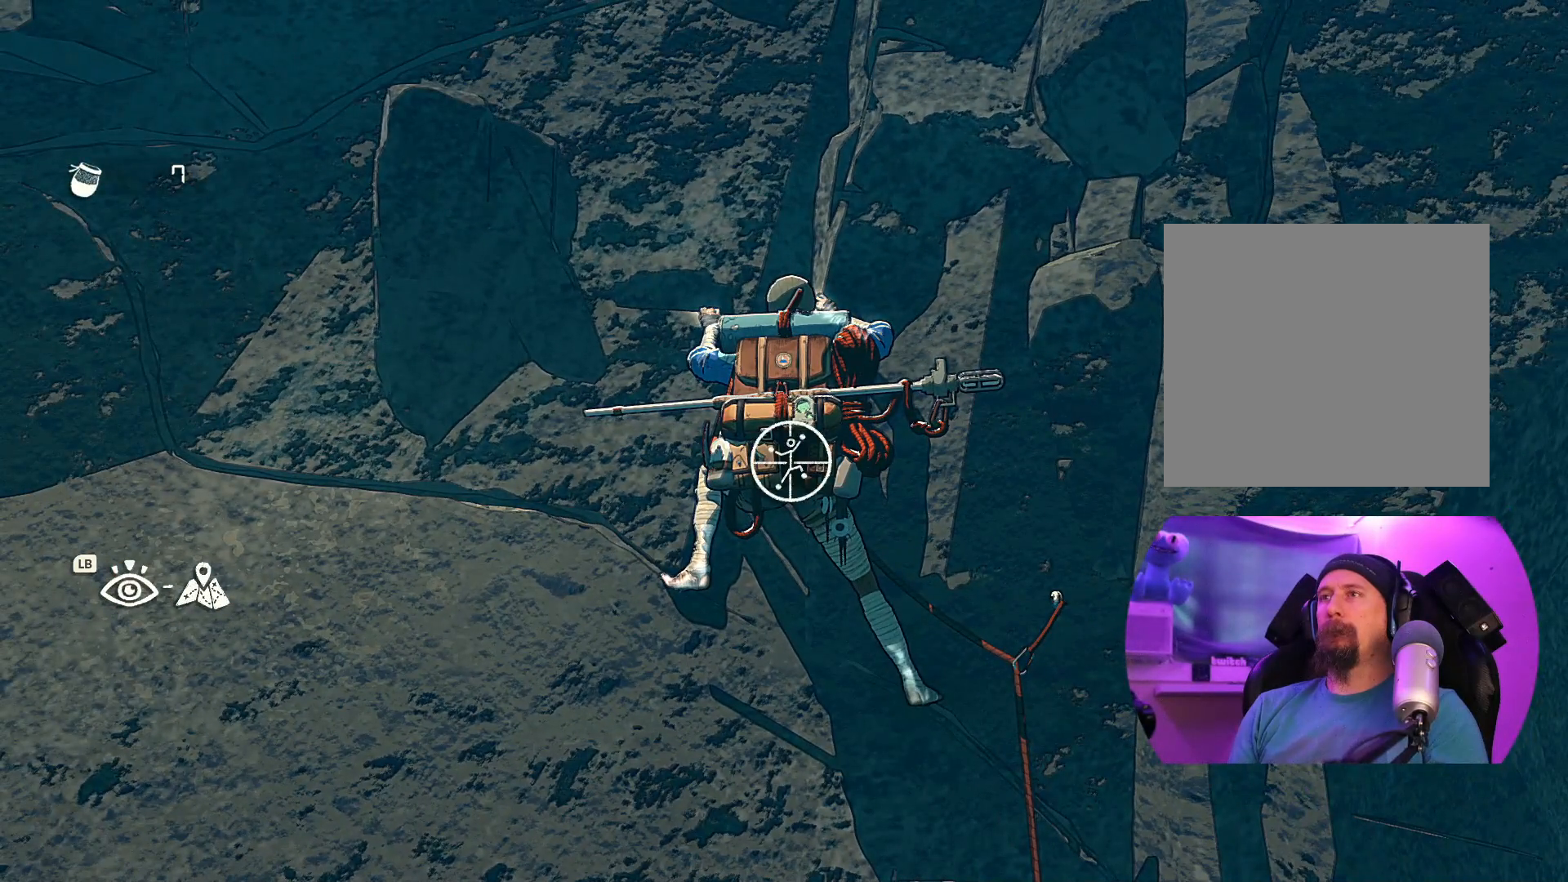
{"buttons": ["R1"], "left_stick": "center", "right_stick": "center", "events": [[17, "left_stick", "down"], [384, "left_stick", "center"]]}
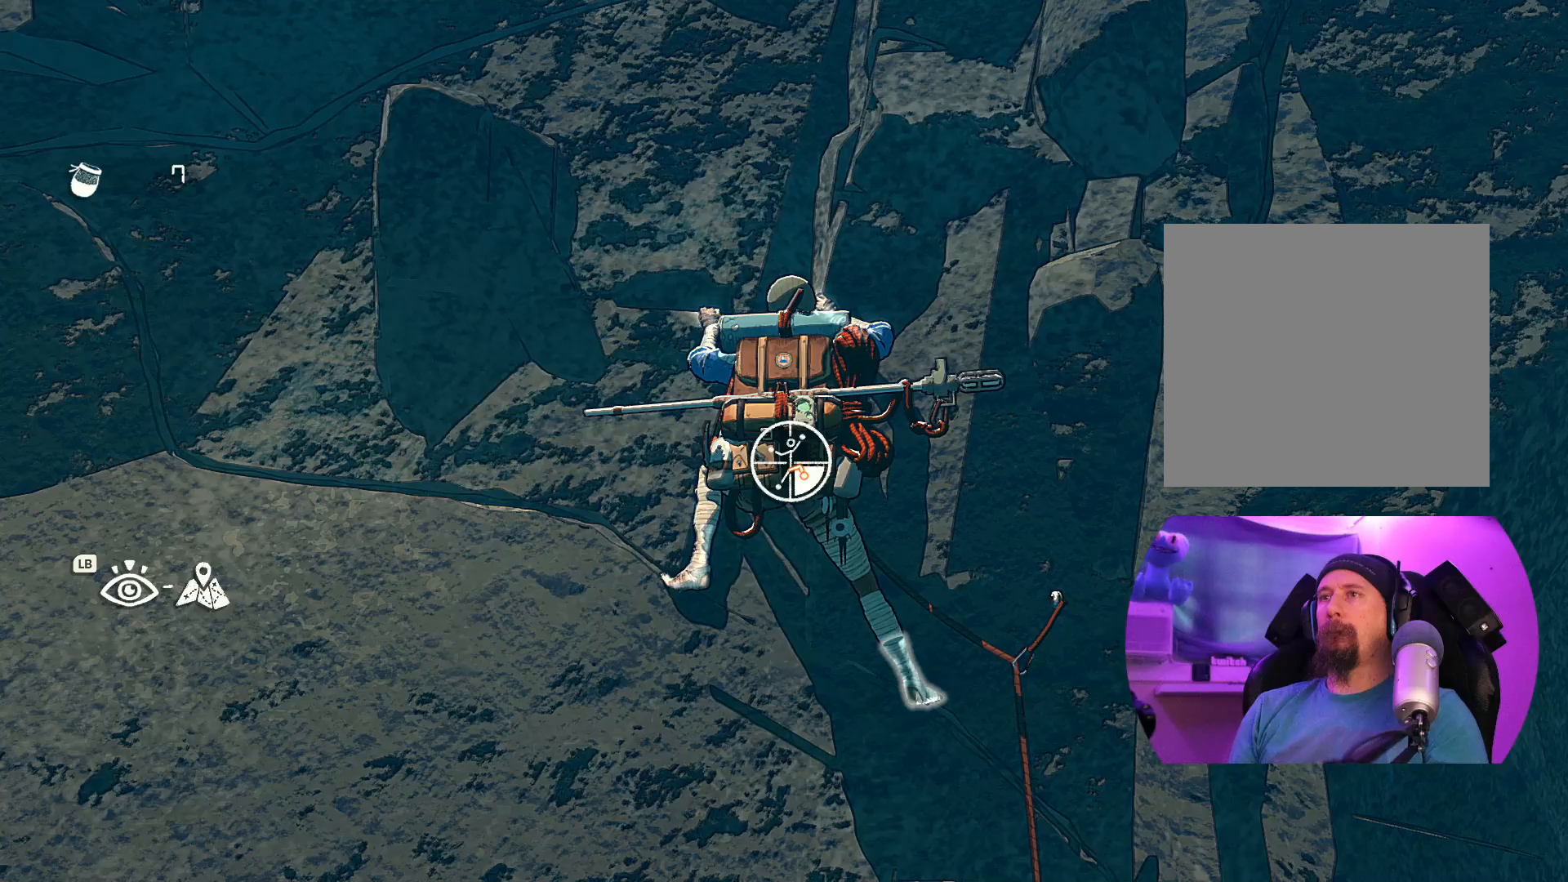
{"buttons": ["R1"], "left_stick": "left", "right_stick": "center", "events": [[134, "left_stick", "left"]]}
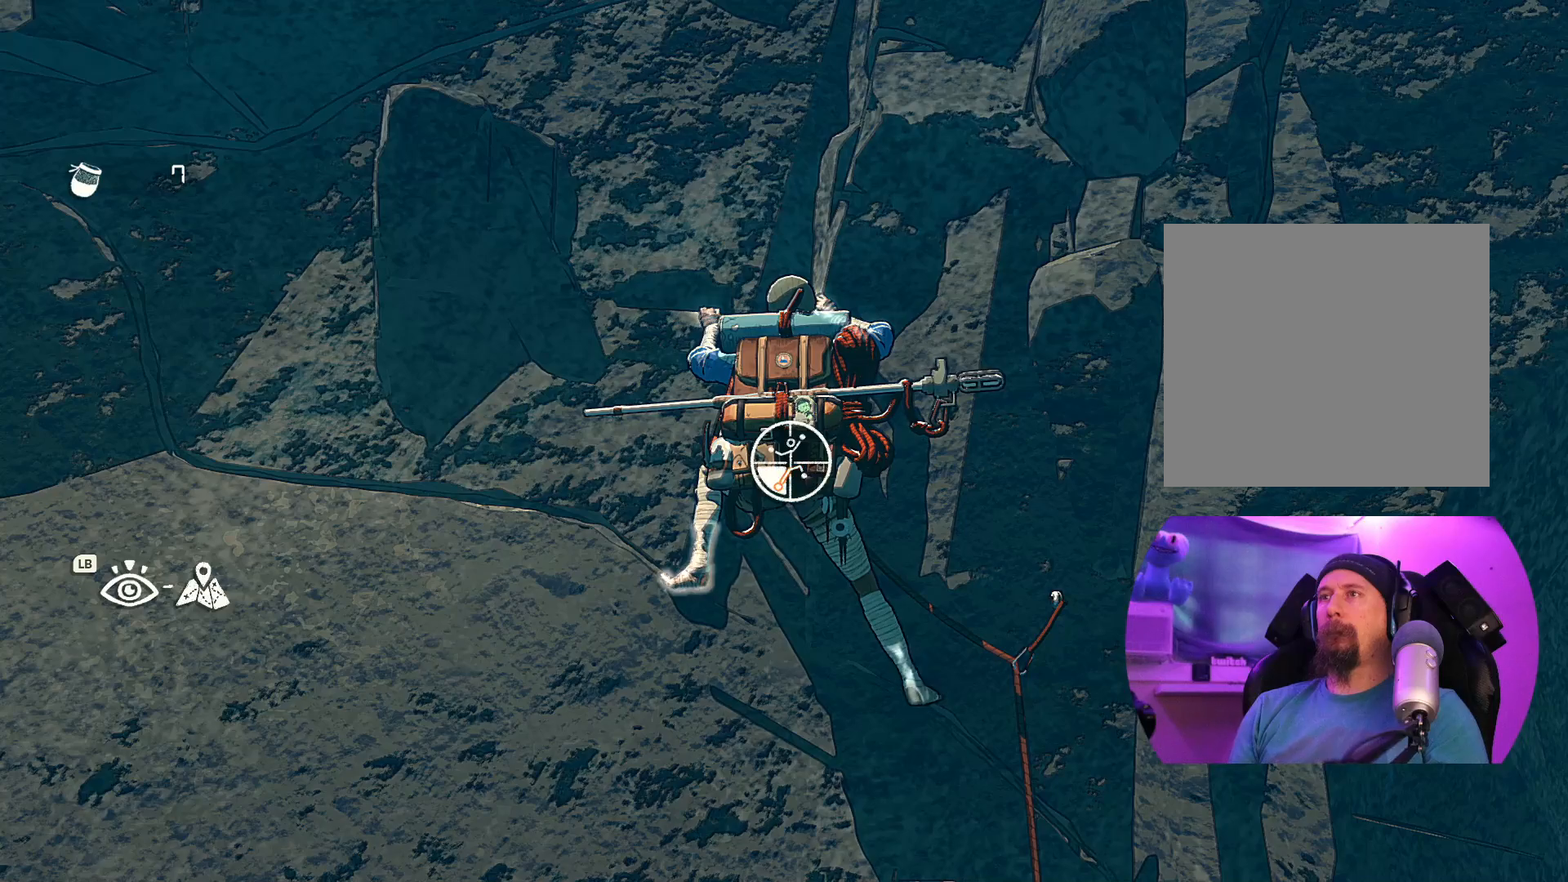
{"buttons": [], "left_stick": "center", "right_stick": "center", "events": [[134, "R1", "up"], [250, "left_stick", "up-left"], [500, "left_stick", "center"]]}
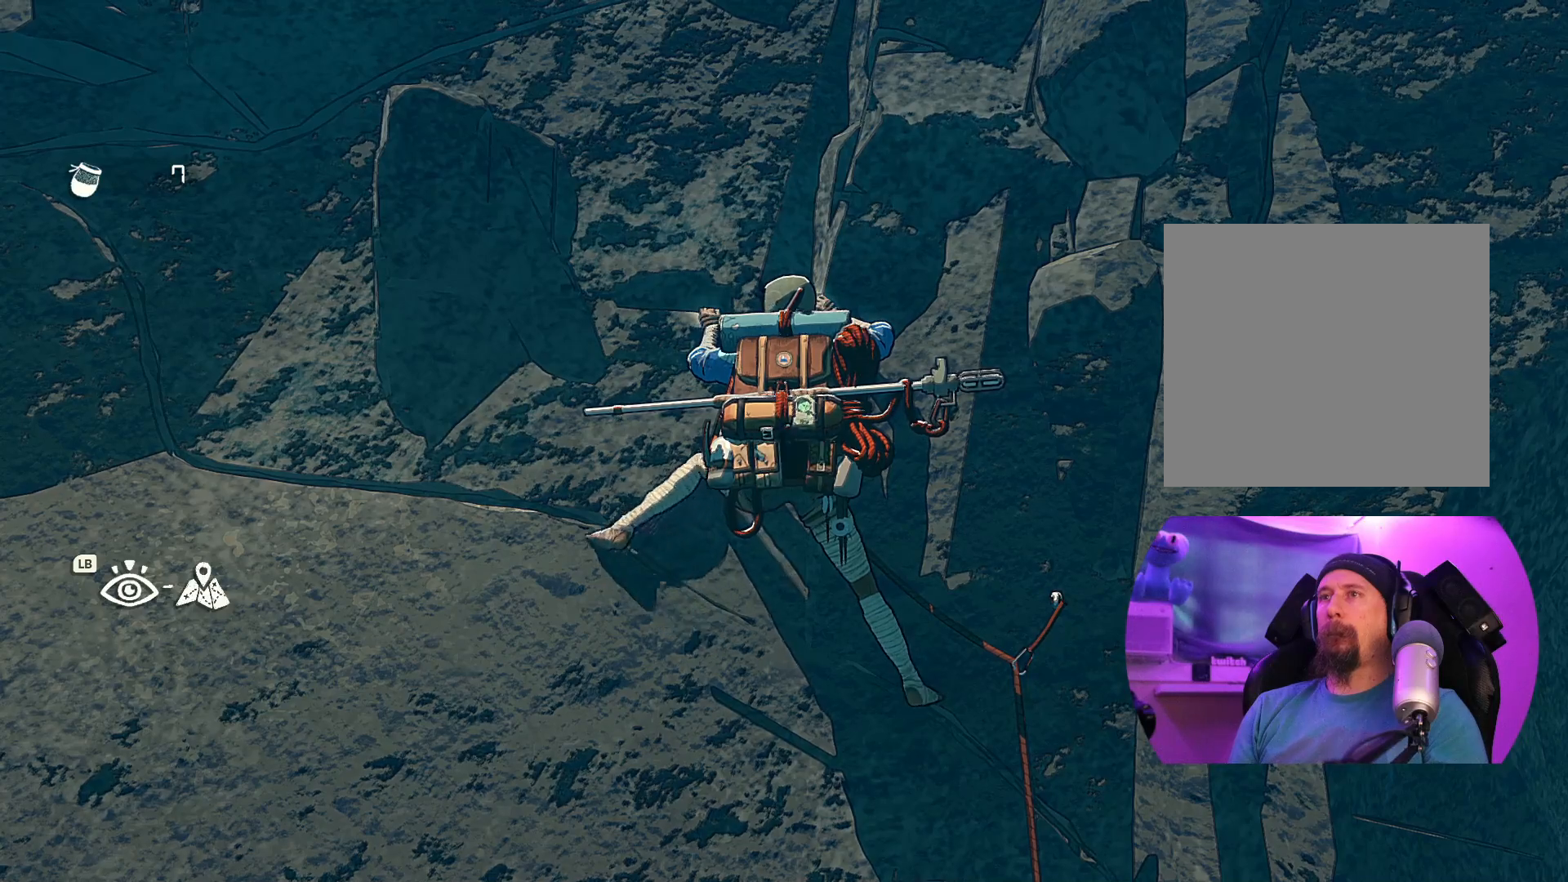
{"buttons": ["R1"], "left_stick": "center", "right_stick": "center", "events": [[384, "R1", "down"]]}
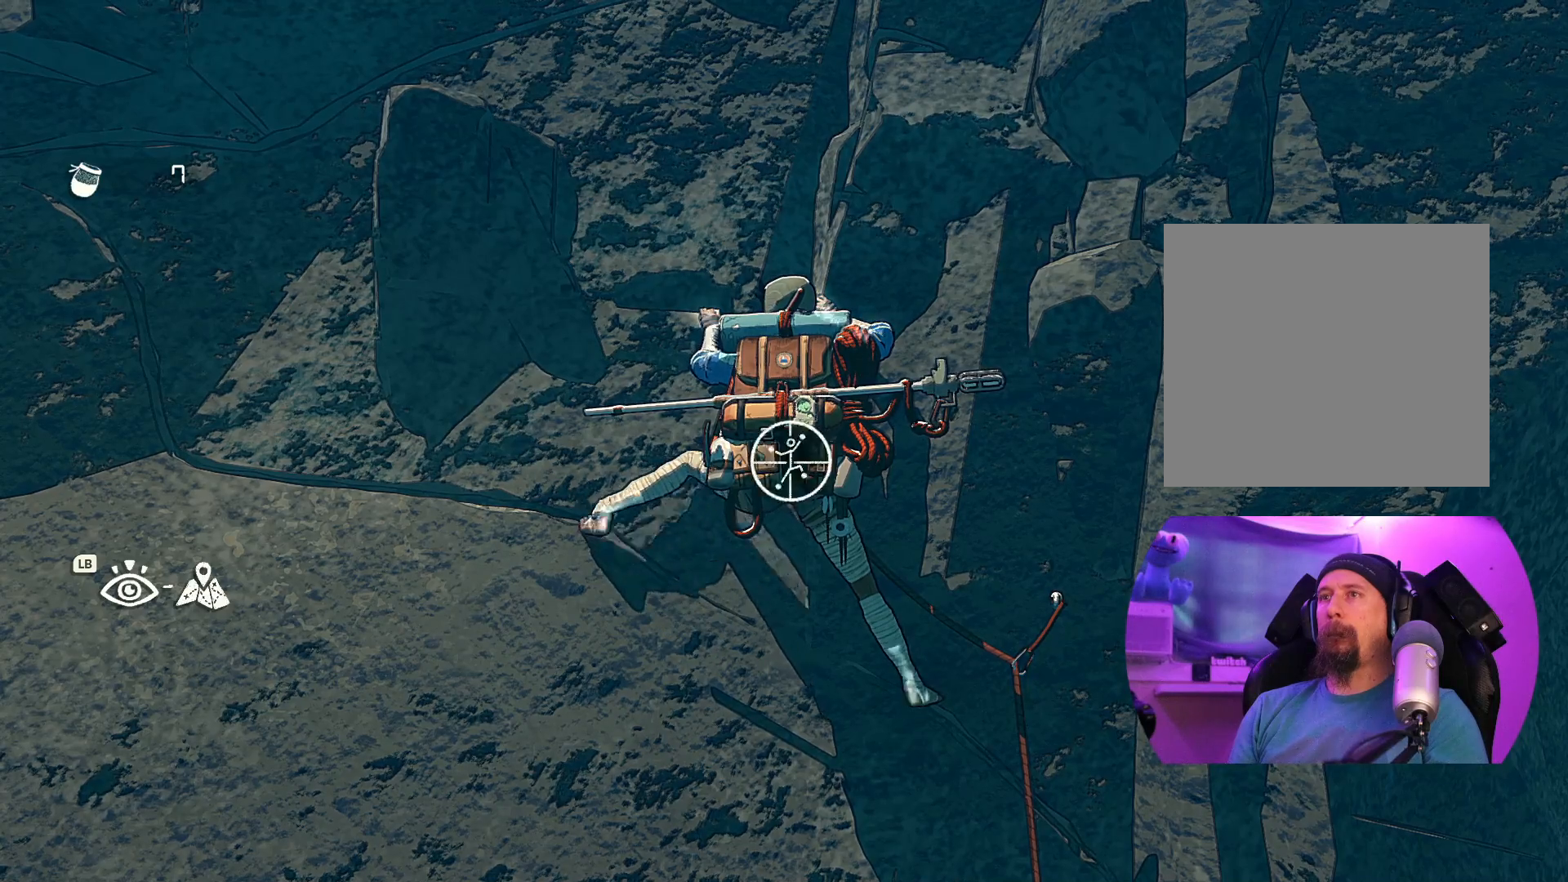
{"buttons": ["R1"], "left_stick": "down-right", "right_stick": "center", "events": [[450, "left_stick", "down-right"]]}
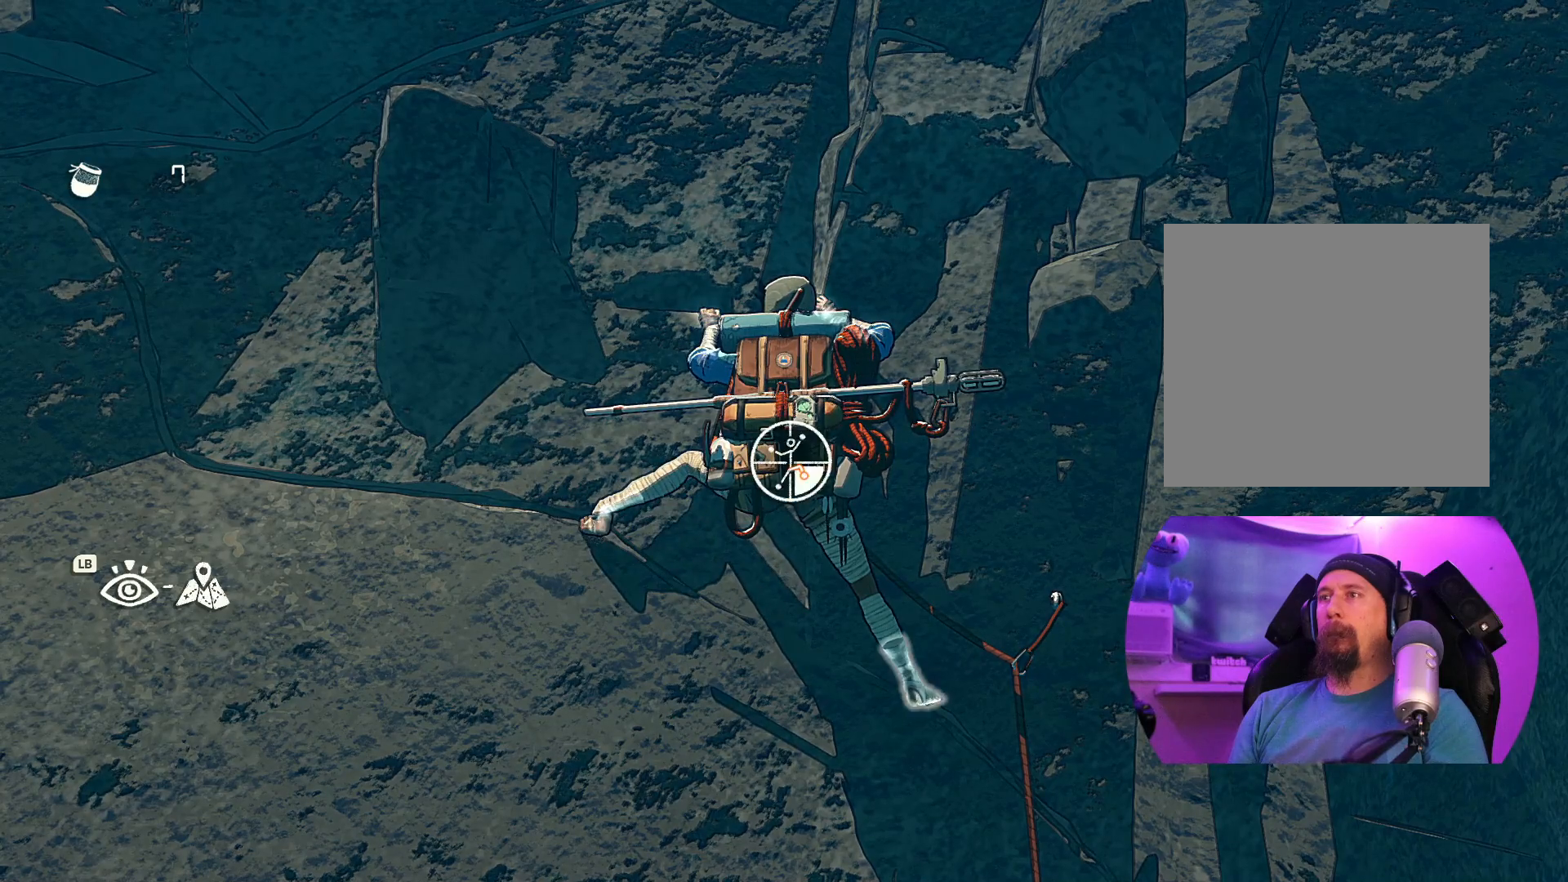
{"buttons": [], "left_stick": "up-left", "right_stick": "center", "events": [[134, "left_stick", "down"], [217, "R1", "up"], [317, "left_stick", "up-left"]]}
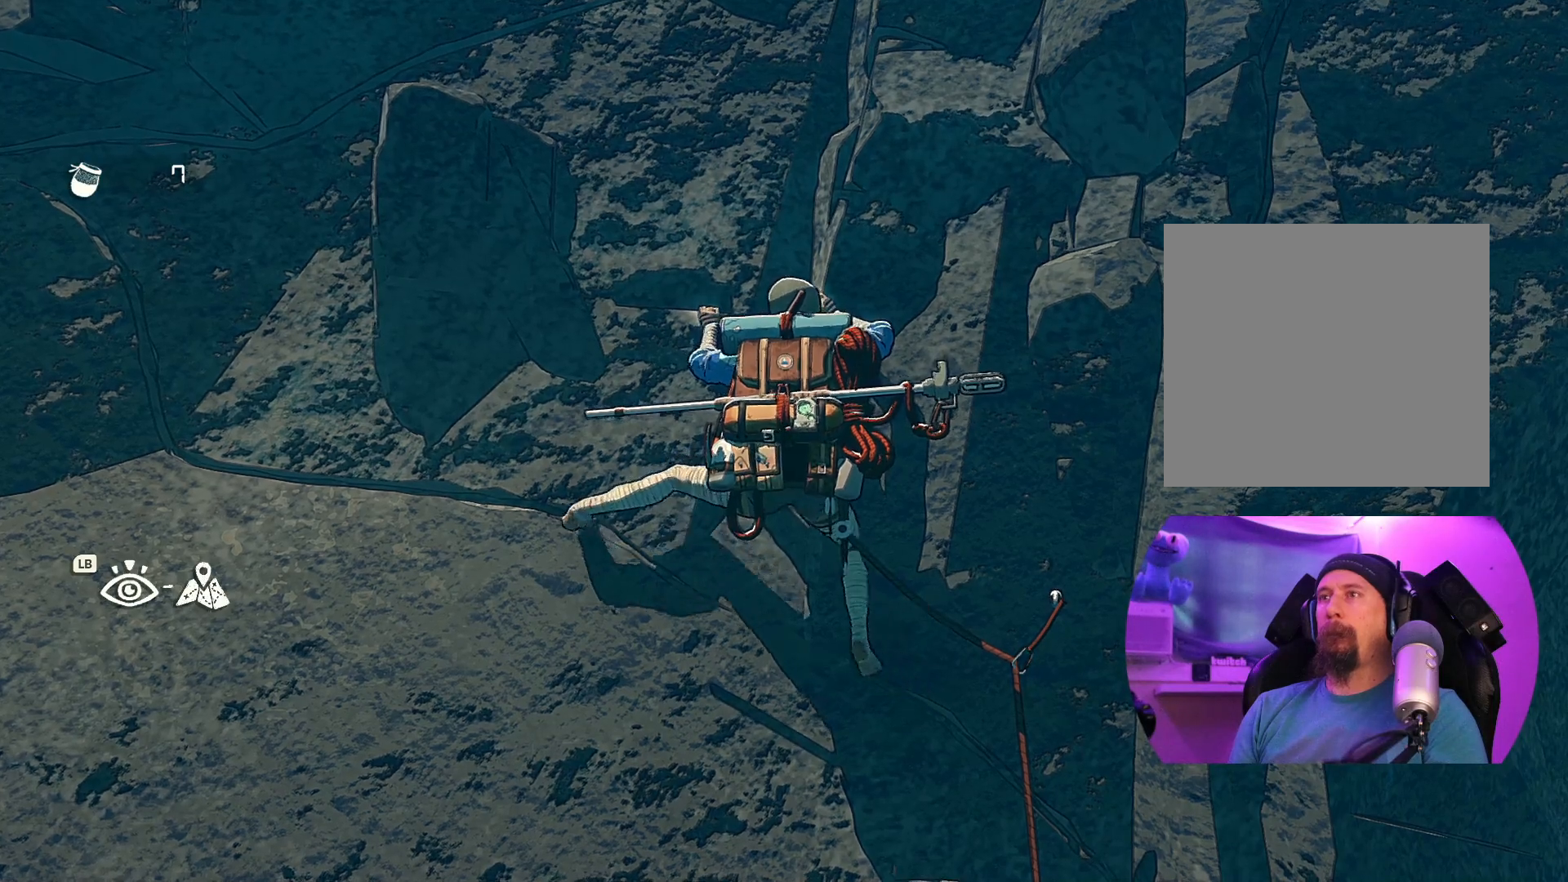
{"buttons": [], "left_stick": "up-left", "right_stick": "center", "events": []}
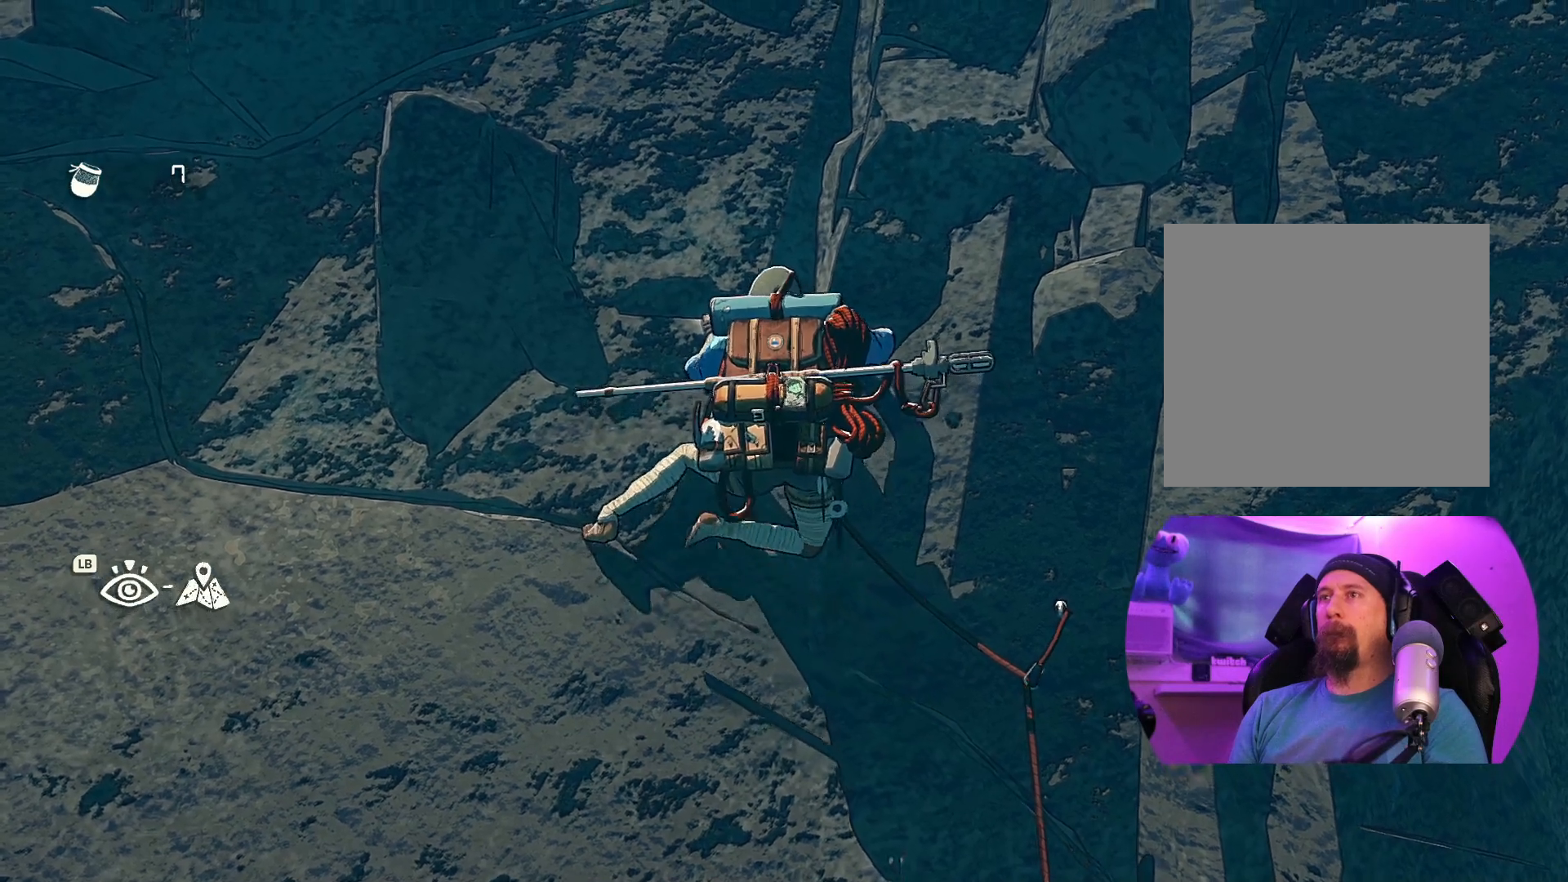
{"buttons": [], "left_stick": "center", "right_stick": "center", "events": [[217, "left_stick", "down-left"], [284, "left_stick", "down"], [484, "left_stick", "center"]]}
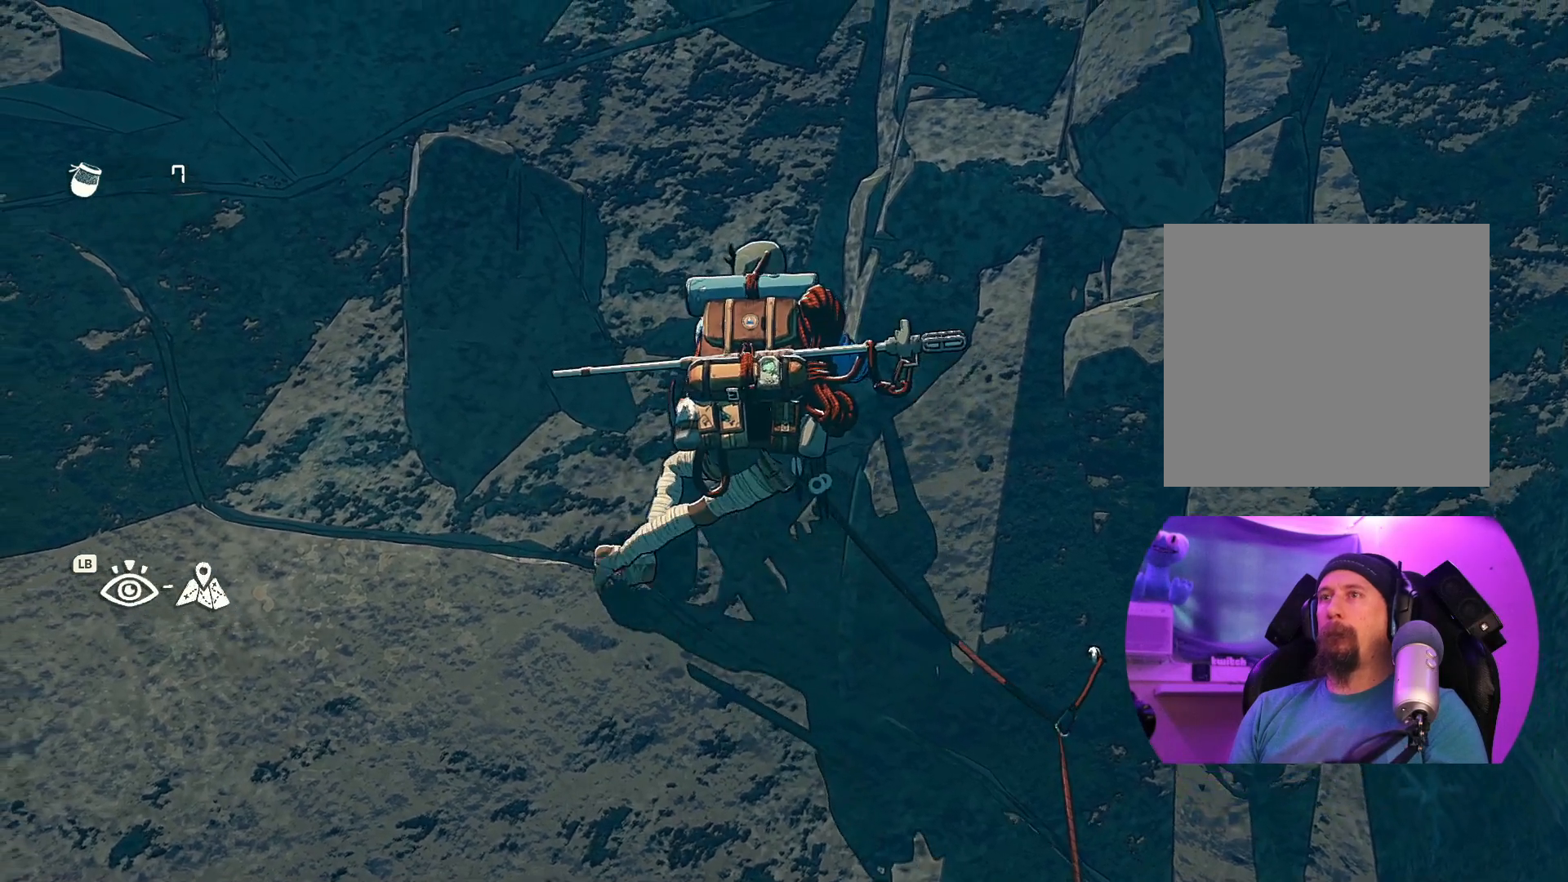
{"buttons": ["R1"], "left_stick": "center", "right_stick": "center", "events": [[200, "R1", "down"]]}
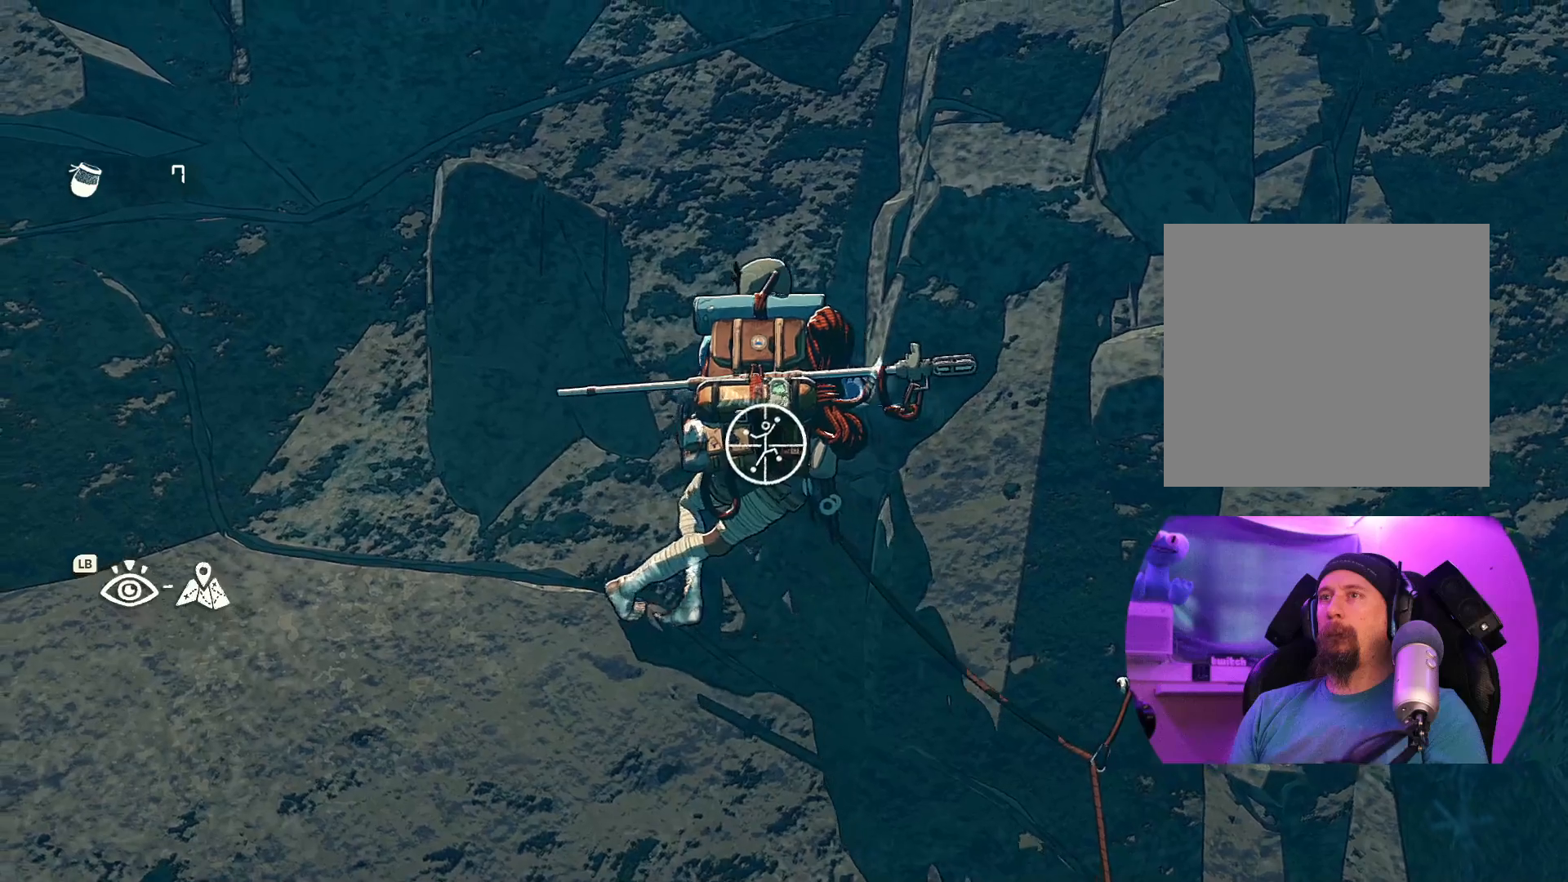
{"buttons": [], "left_stick": "center", "right_stick": "down-right", "events": [[184, "R1", "up"], [350, "right_stick", "right"], [400, "right_stick", "down-right"]]}
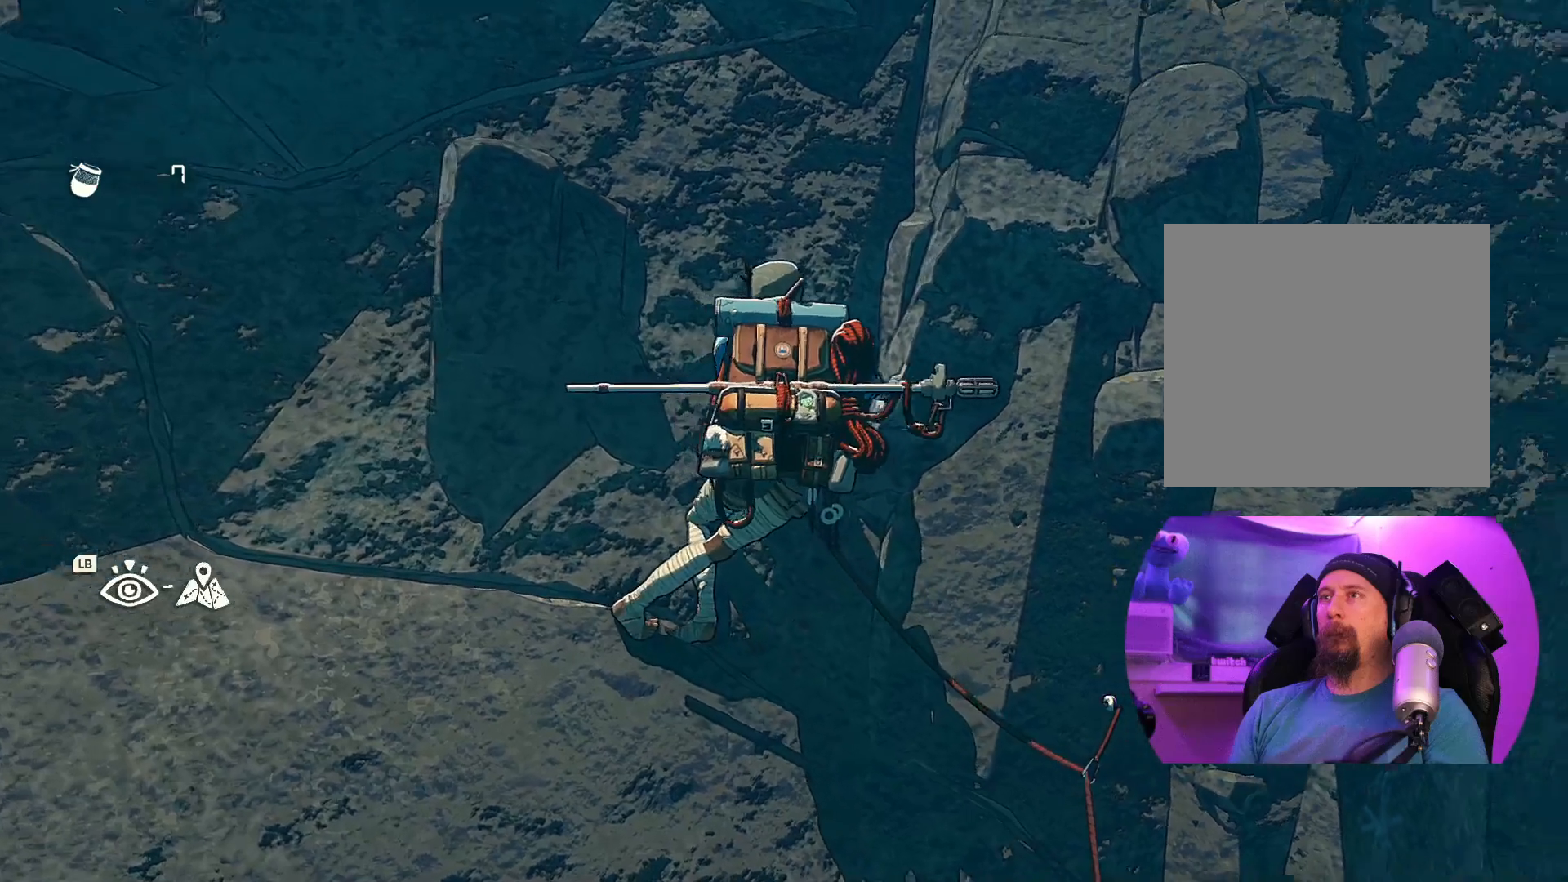
{"buttons": [], "left_stick": "center", "right_stick": "down-left", "events": [[334, "right_stick", "down"], [500, "right_stick", "down-left"]]}
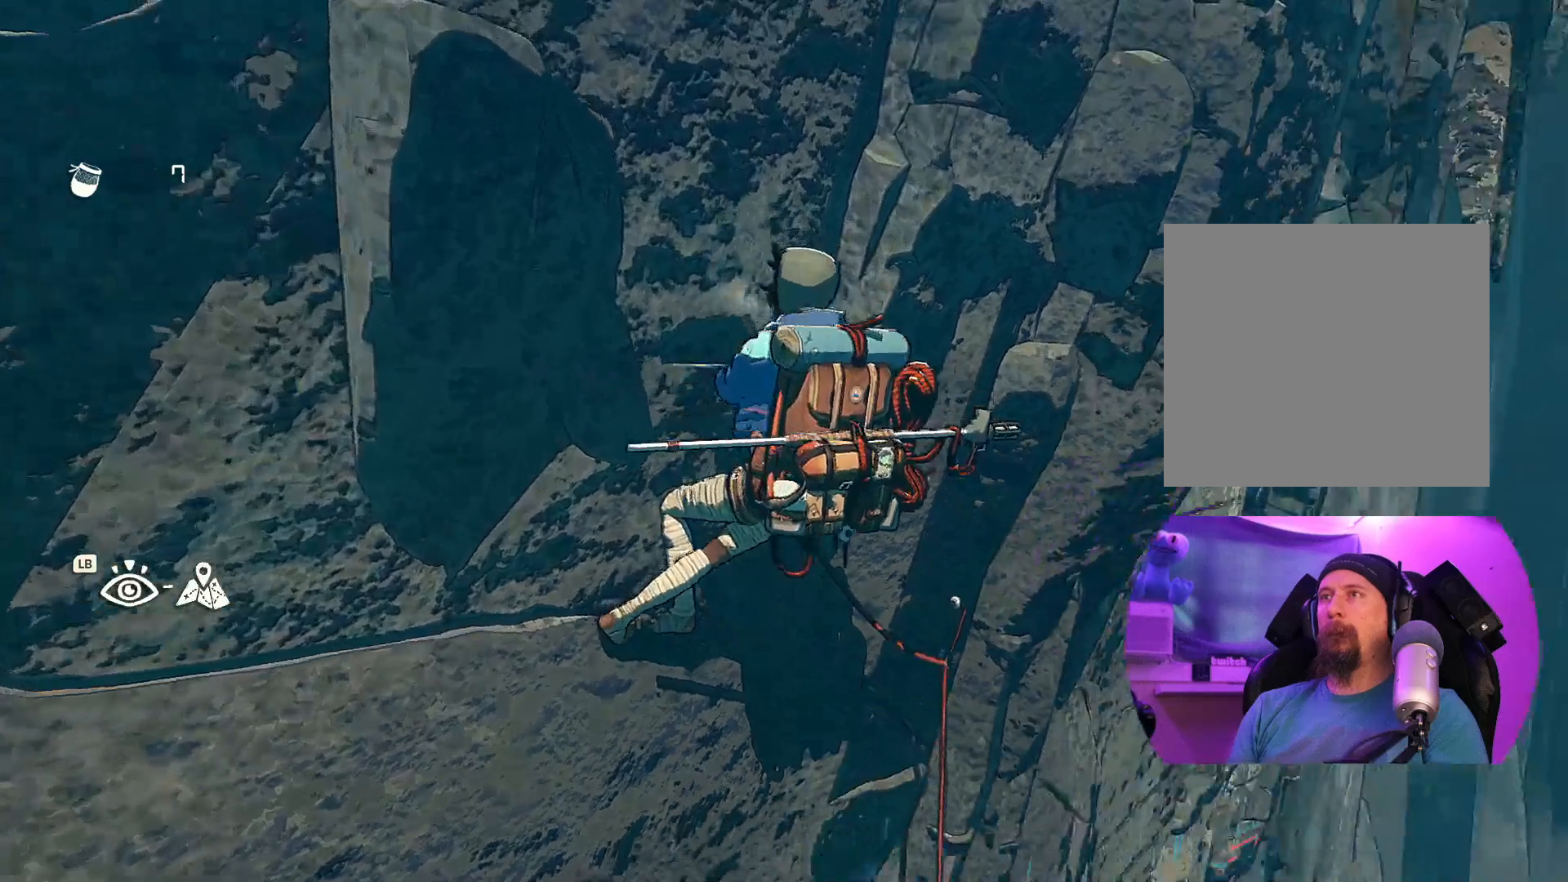
{"buttons": [], "left_stick": "center", "right_stick": "up-left", "events": [[284, "right_stick", "up-left"]]}
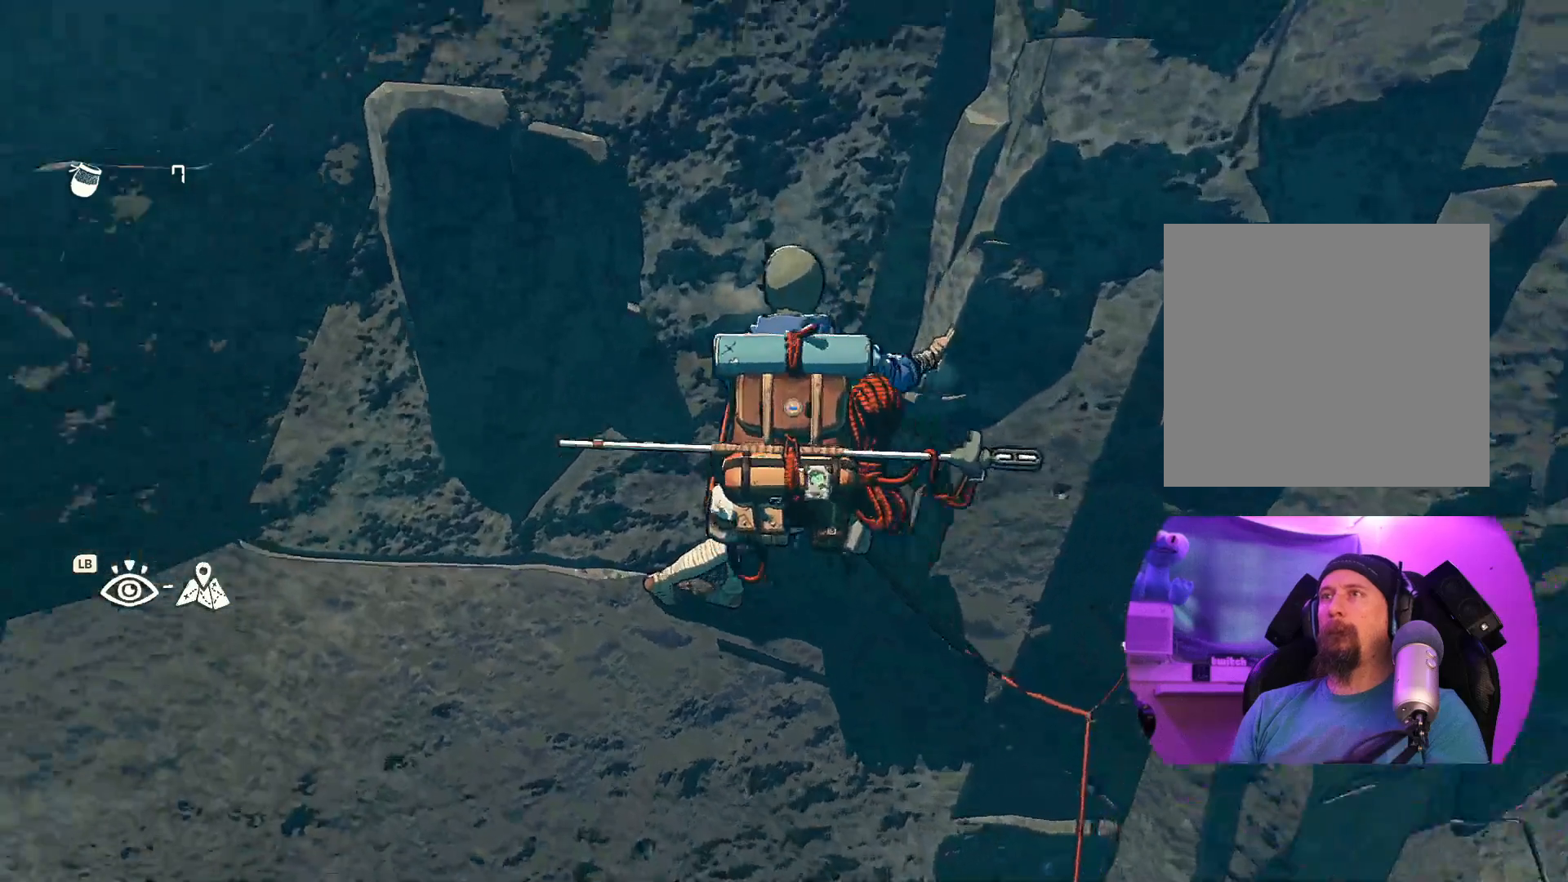
{"buttons": [], "left_stick": "center", "right_stick": "down", "events": [[200, "right_stick", "center"], [317, "right_stick", "down"]]}
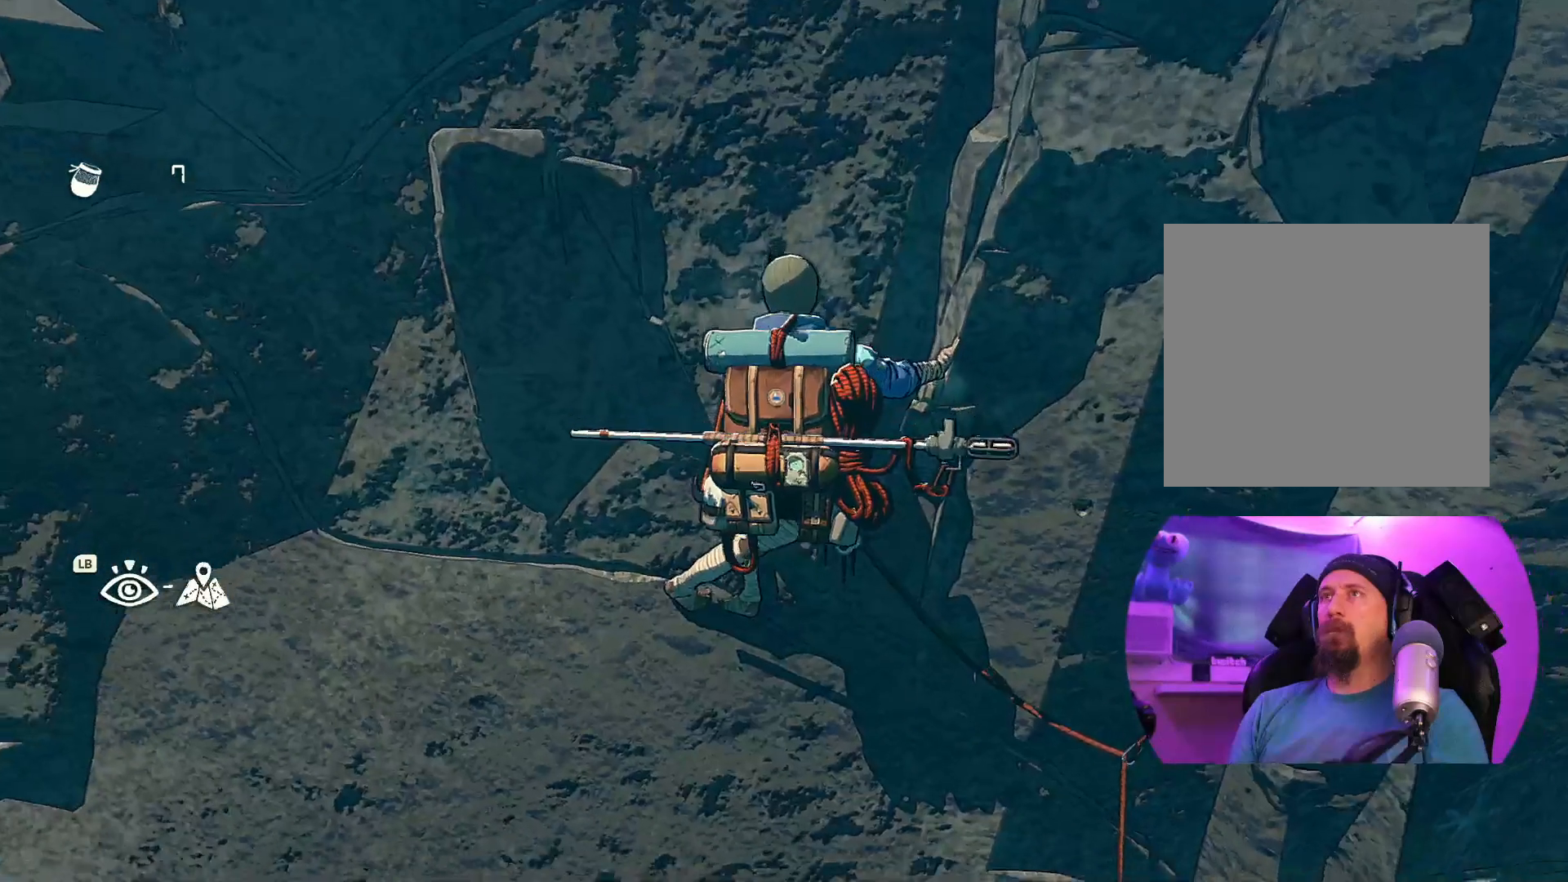
{"buttons": [], "left_stick": "center", "right_stick": "center", "events": [[284, "right_stick", "center"]]}
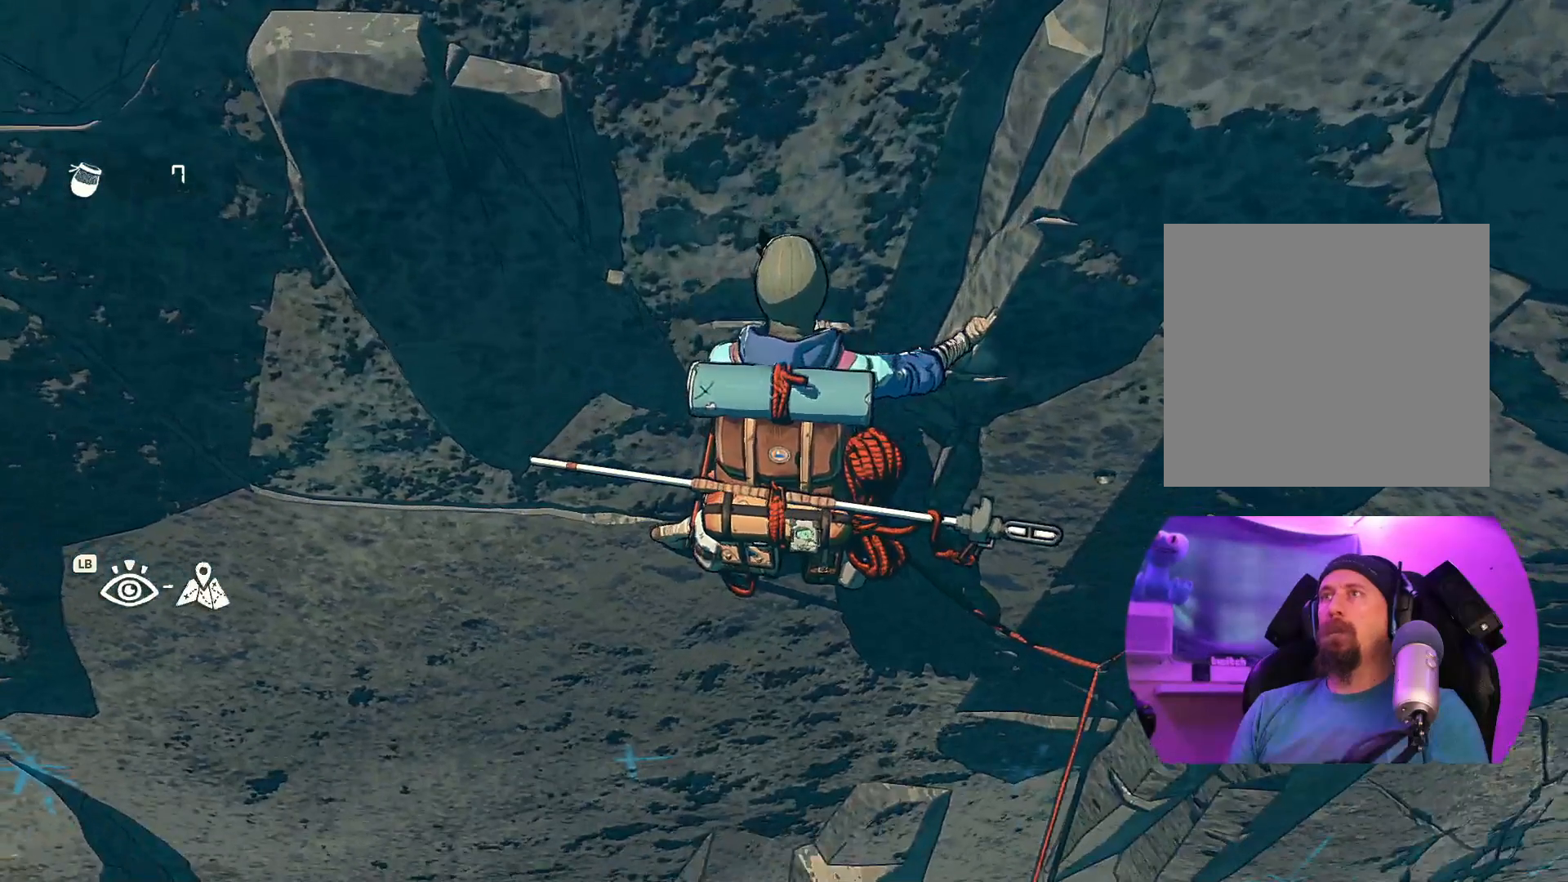
{"buttons": [], "left_stick": "center", "right_stick": "up", "events": [[484, "right_stick", "up"]]}
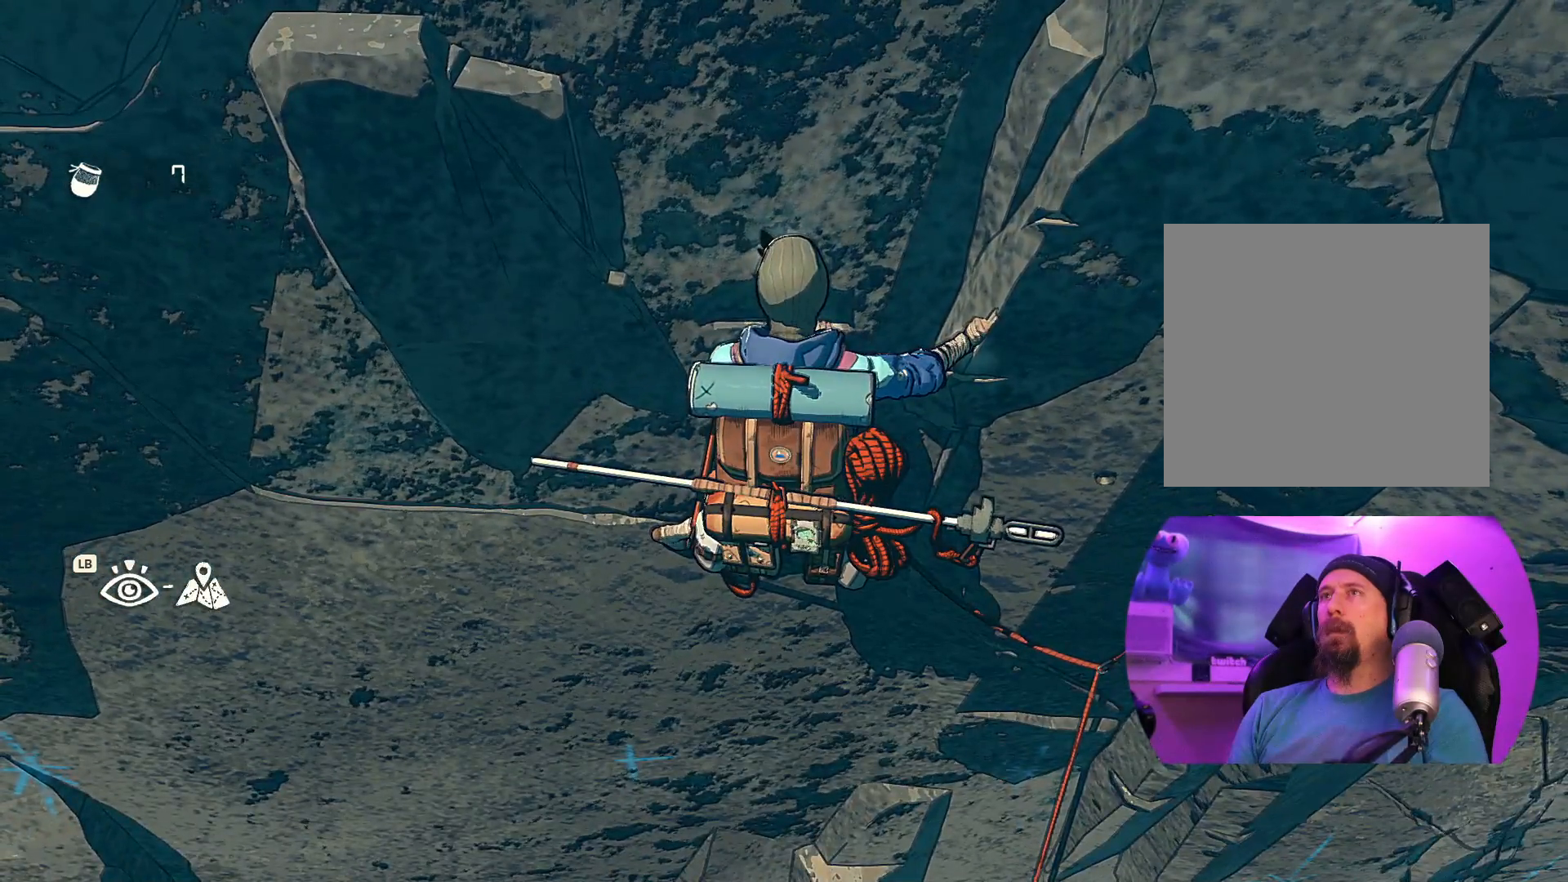
{"buttons": ["R1"], "left_stick": "up", "right_stick": "center", "events": [[267, "right_stick", "center"], [417, "R1", "down"], [484, "left_stick", "up"]]}
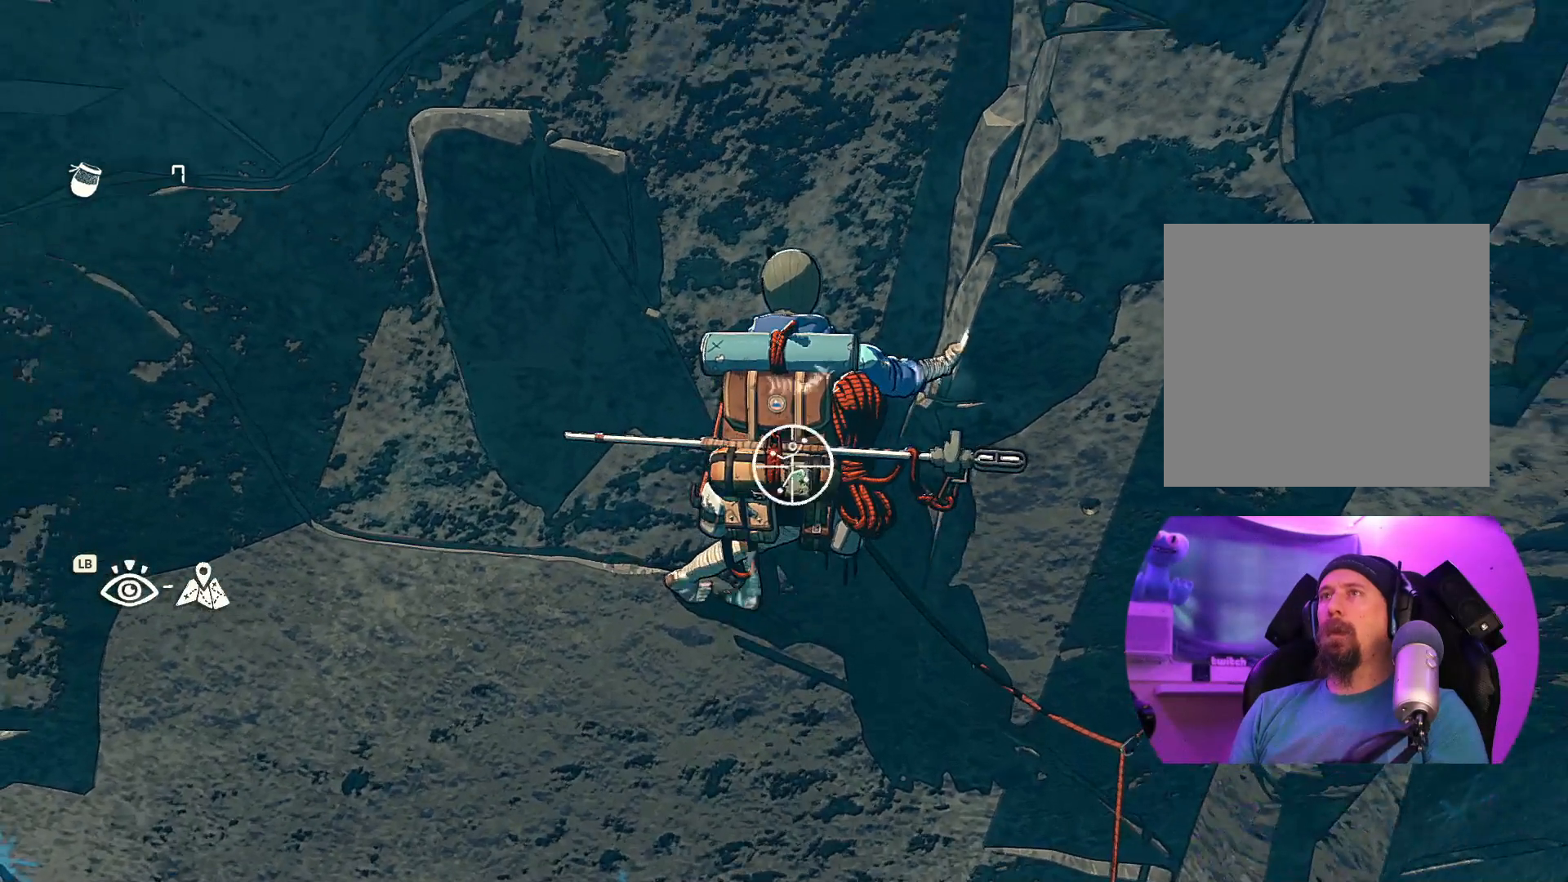
{"buttons": [], "left_stick": "up-left", "right_stick": "center", "events": [[17, "left_stick", "up-left"], [384, "R1", "up"]]}
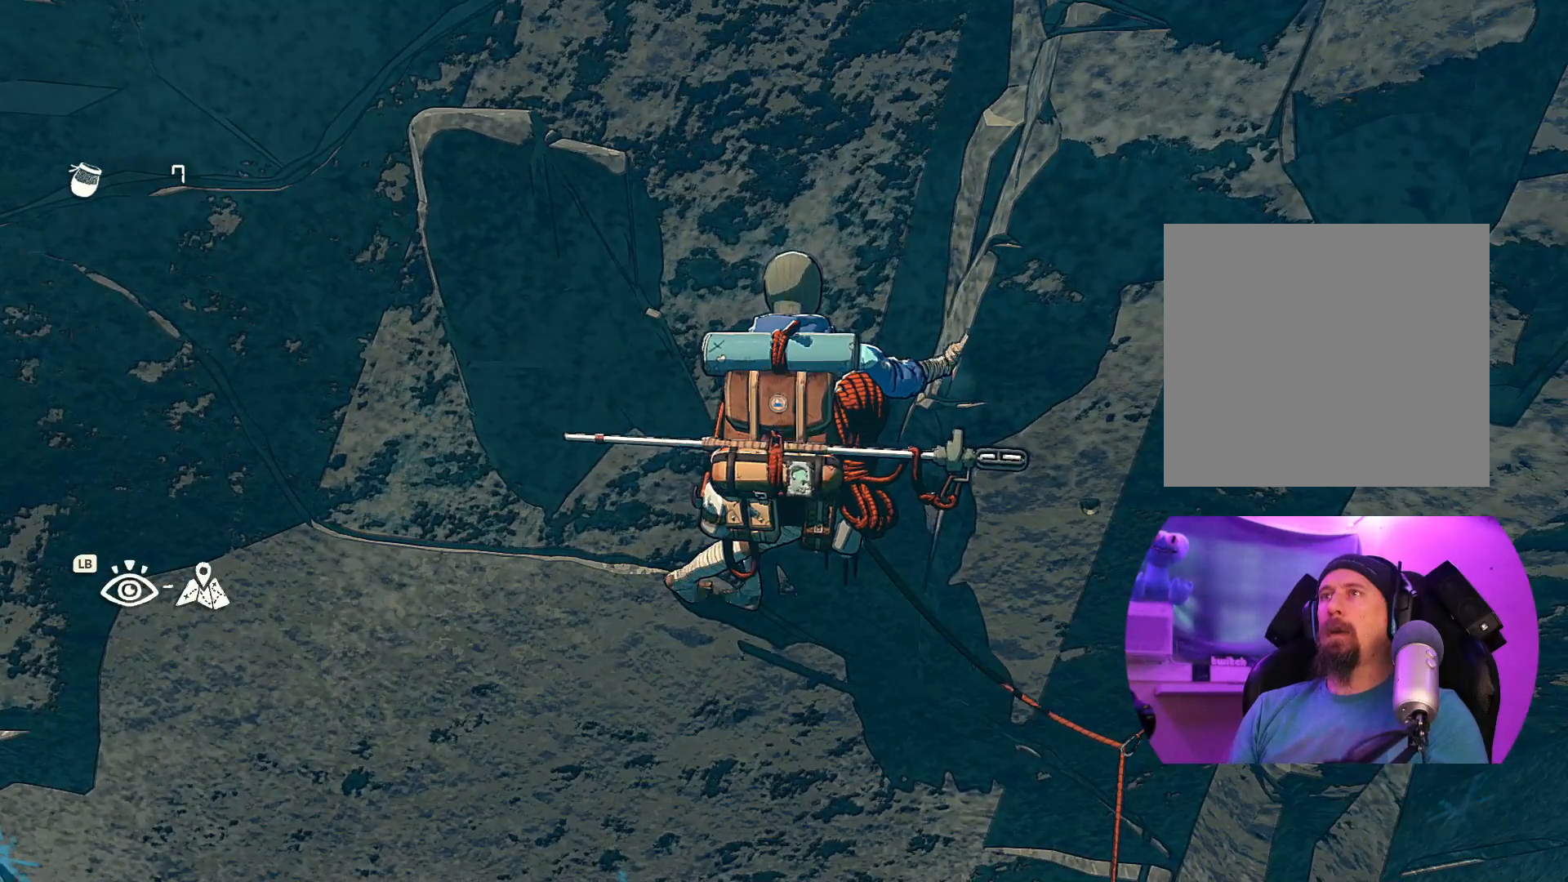
{"buttons": [], "left_stick": "up-left", "right_stick": "center", "events": []}